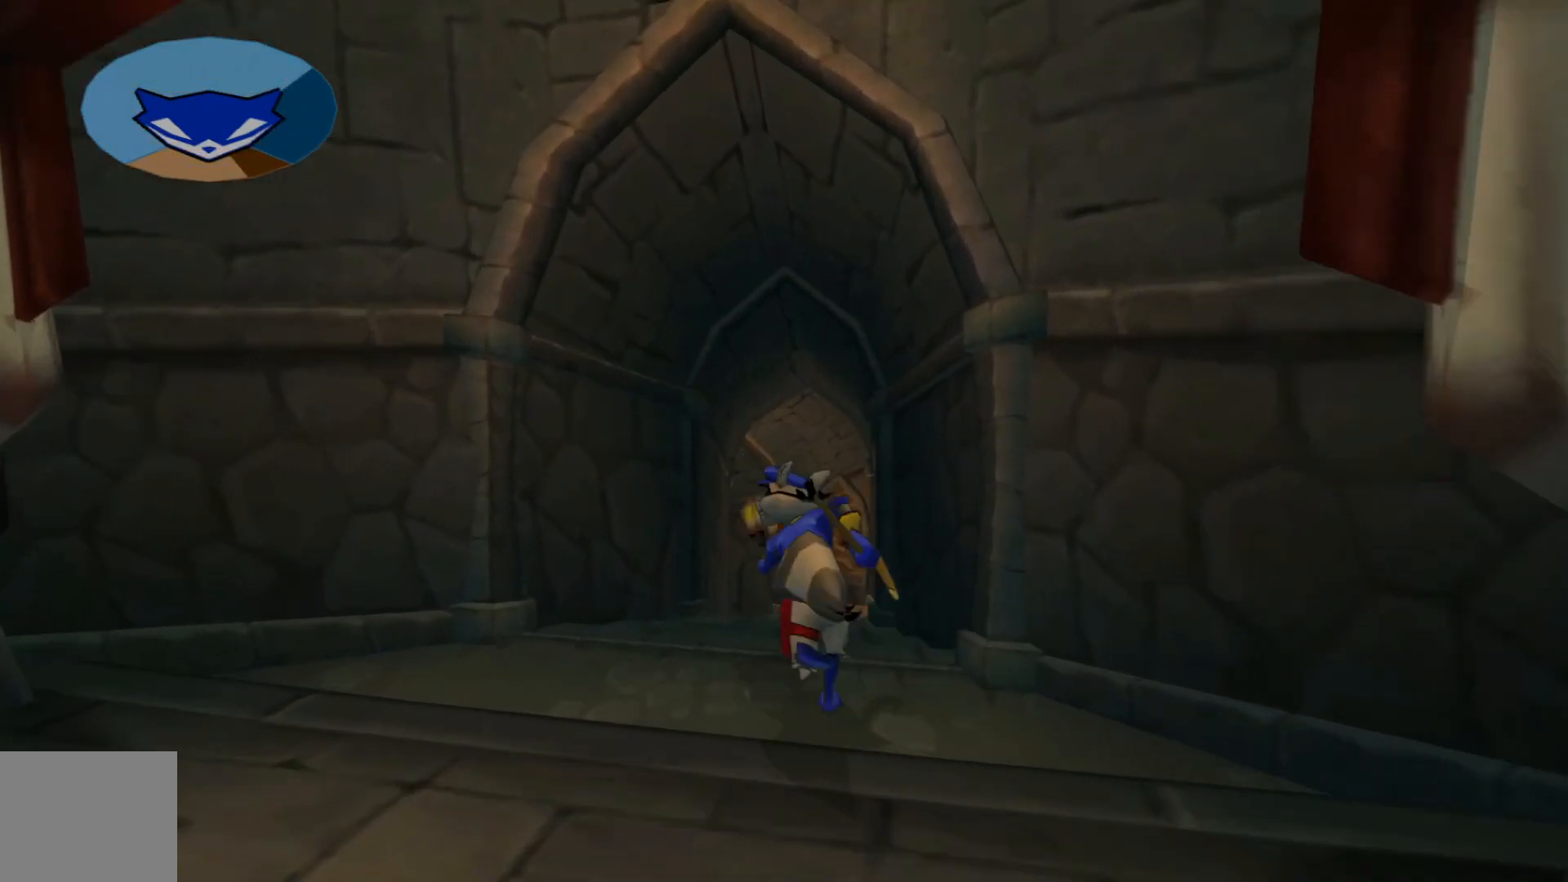
Gameplay with a controller (Xbox layout); each line is a JSON object with the inputs held at the frame after it (dt_ms = milliseconds from this image to that frame). "events" lists button and stick changes between this image and that frame as [ms after this image, input, new state], when the widget could be followed in between.
{"dt_ms": 500, "buttons": [], "left_stick": "up", "right_stick": "center", "events": []}
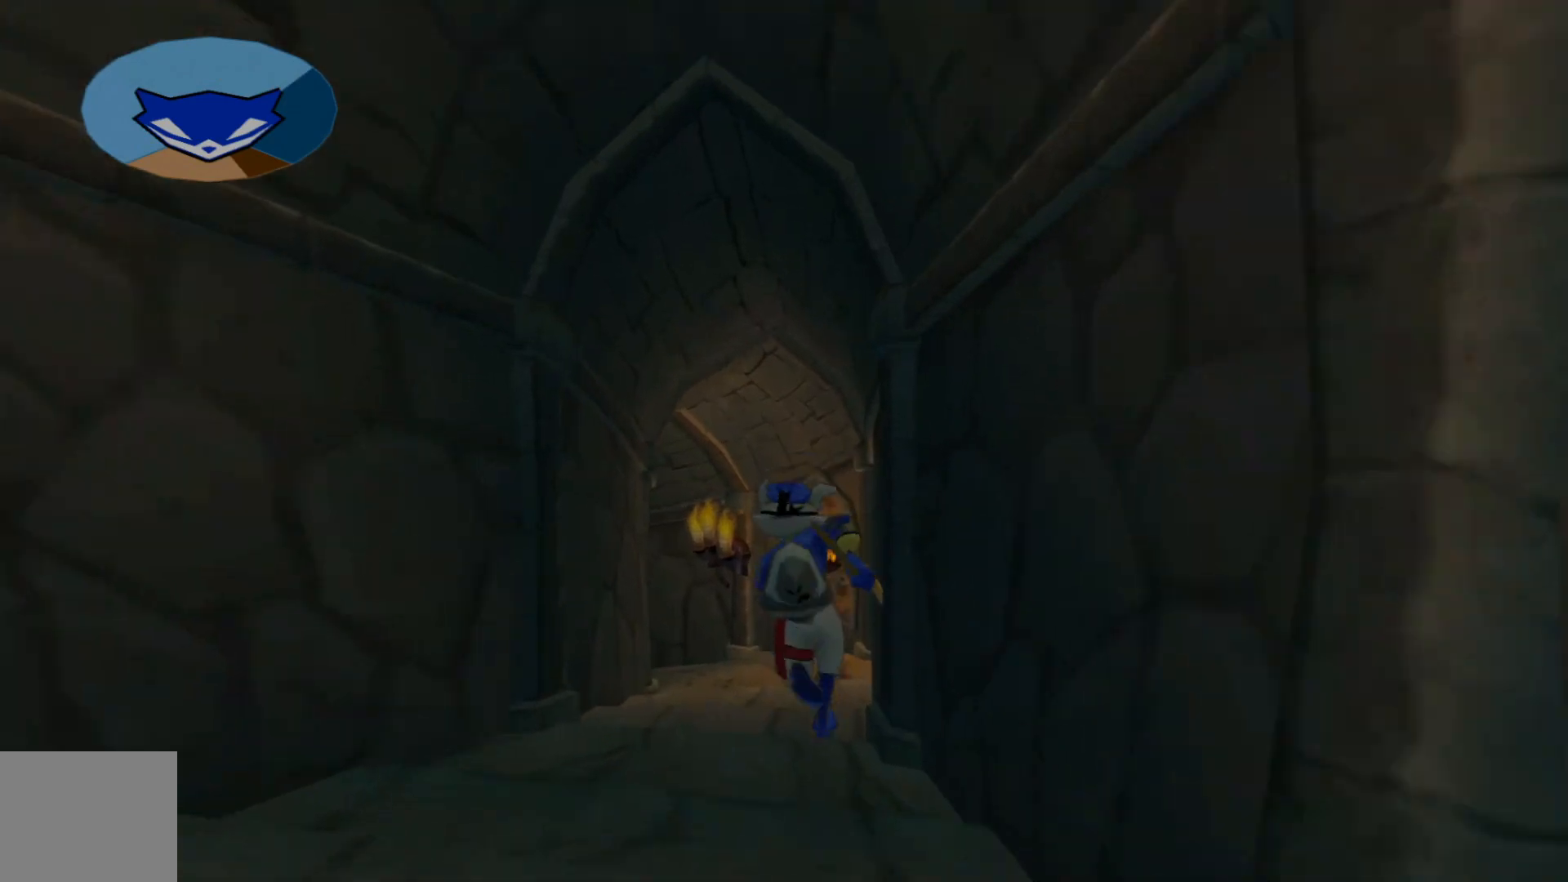
{"dt_ms": 500, "buttons": [], "left_stick": "up", "right_stick": "center", "events": []}
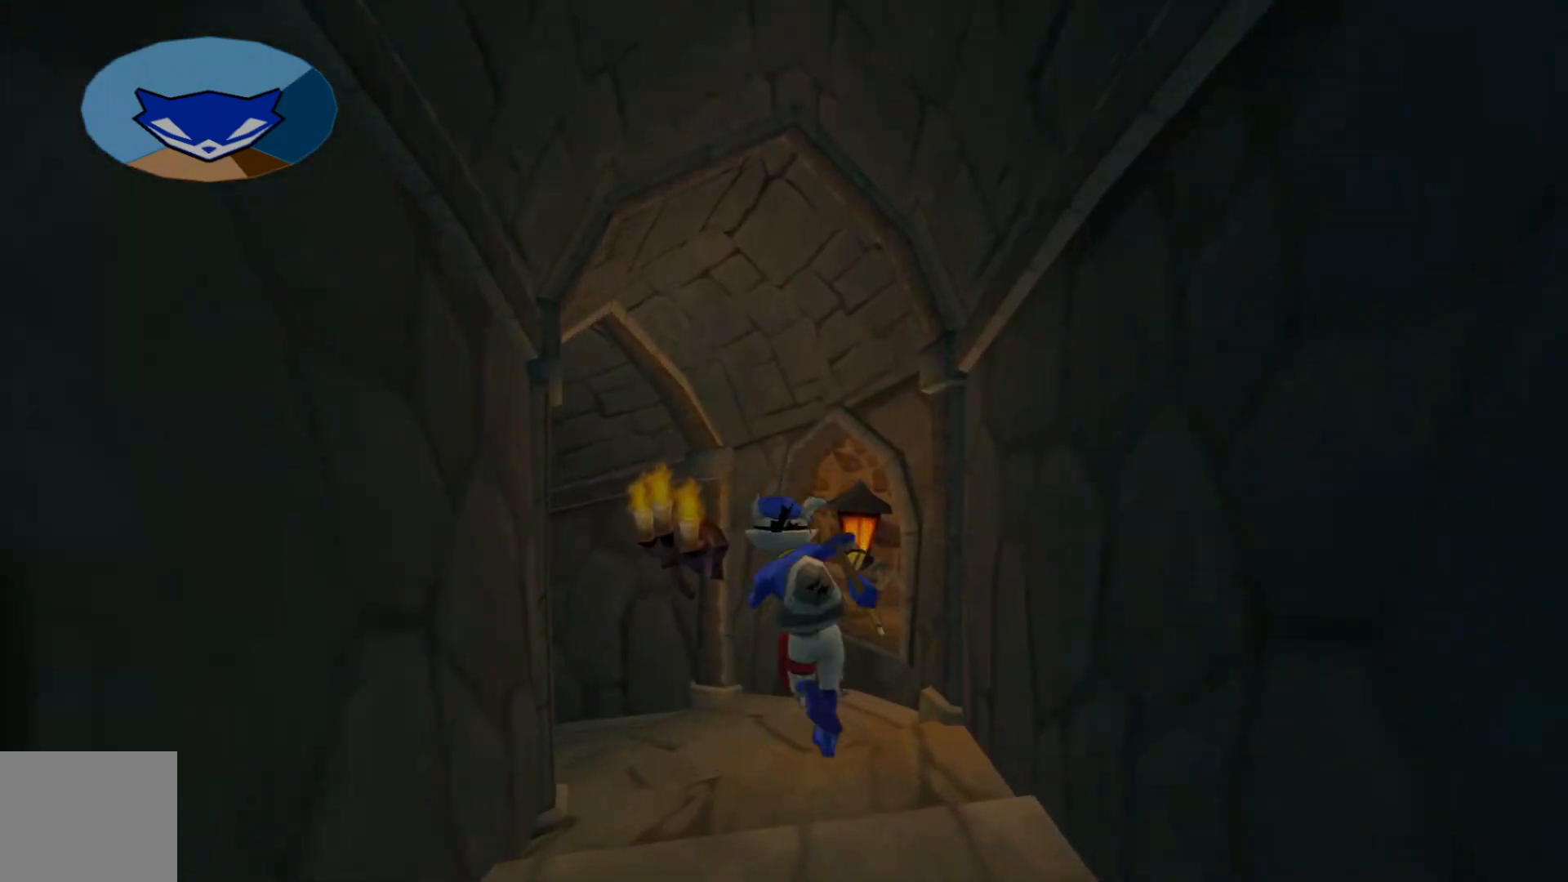
{"dt_ms": 500, "buttons": [], "left_stick": "up-left", "right_stick": "center"}
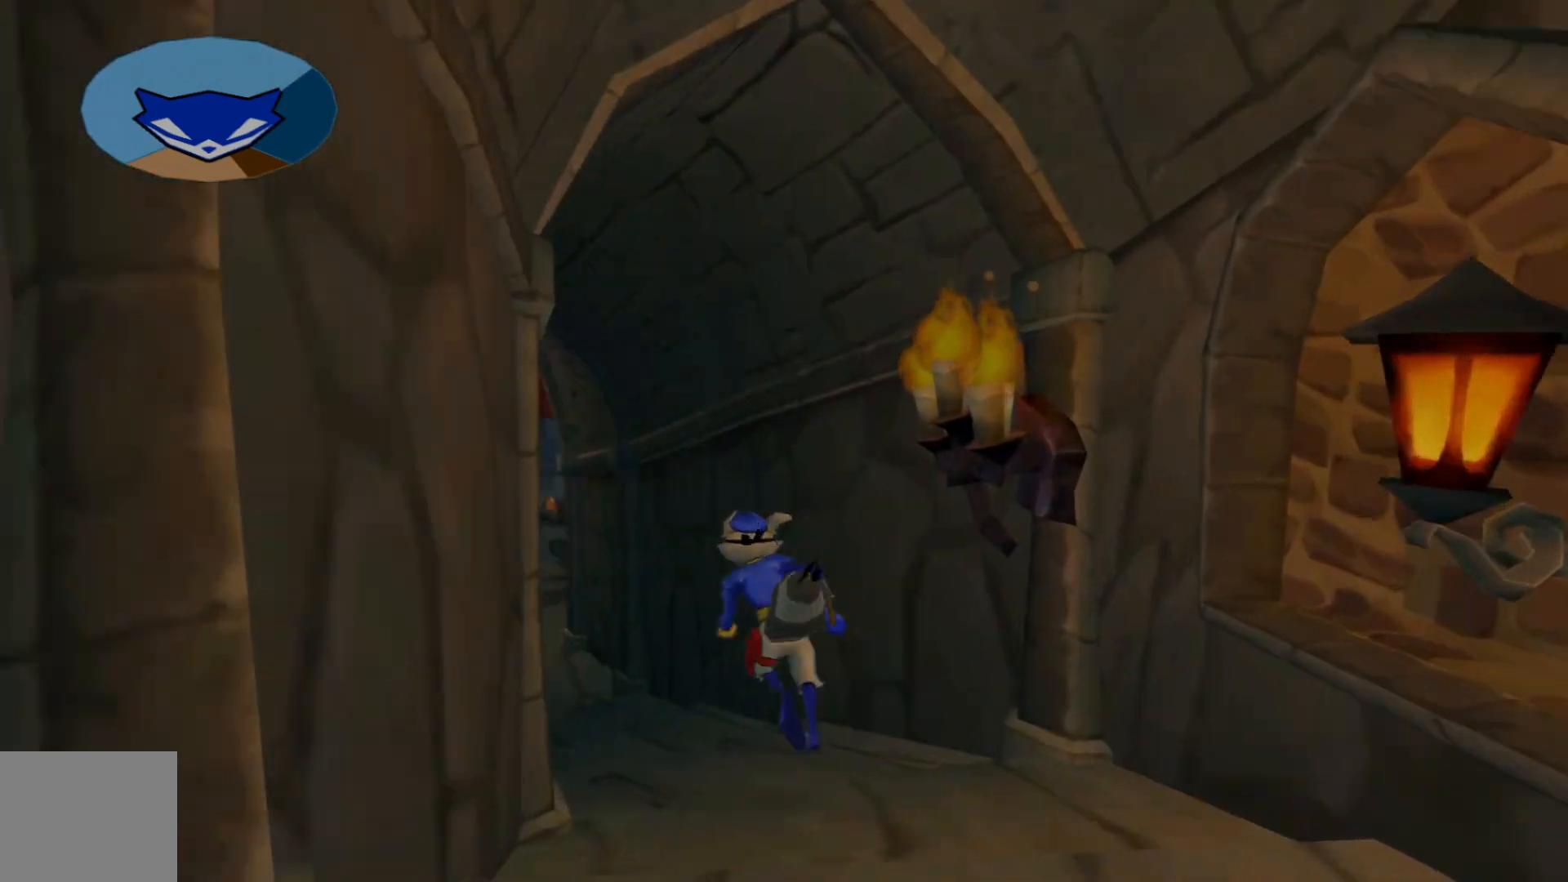
{"dt_ms": 500, "buttons": [], "left_stick": "up", "right_stick": "center", "events": [[67, "R1", "down"], [150, "R1", "up"], [417, "left_stick", "up"]]}
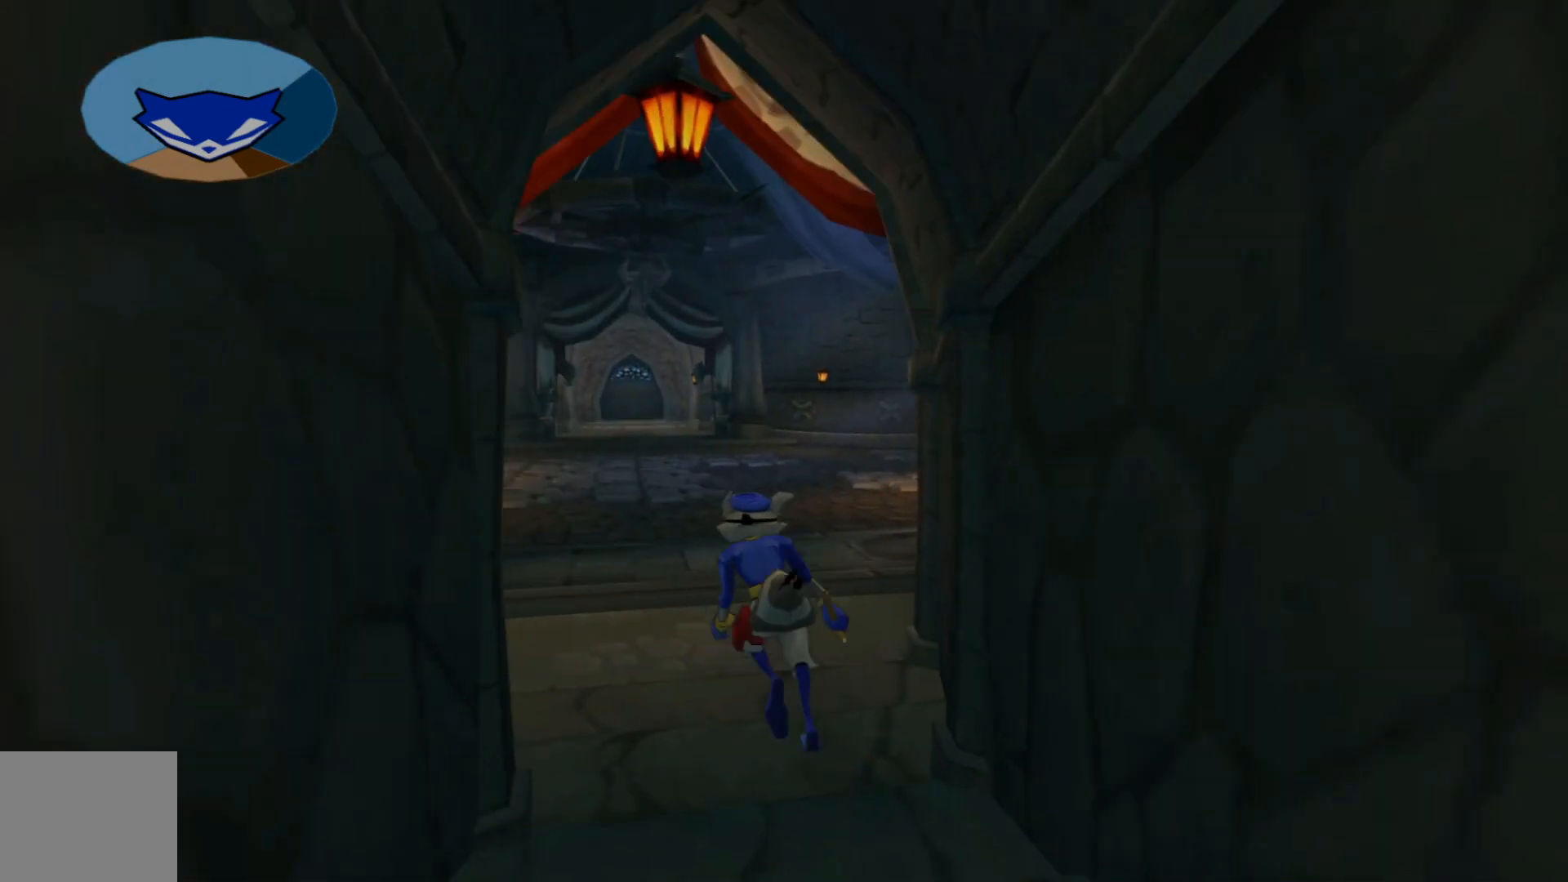
{"dt_ms": 500, "buttons": [], "left_stick": "up", "right_stick": "center", "events": []}
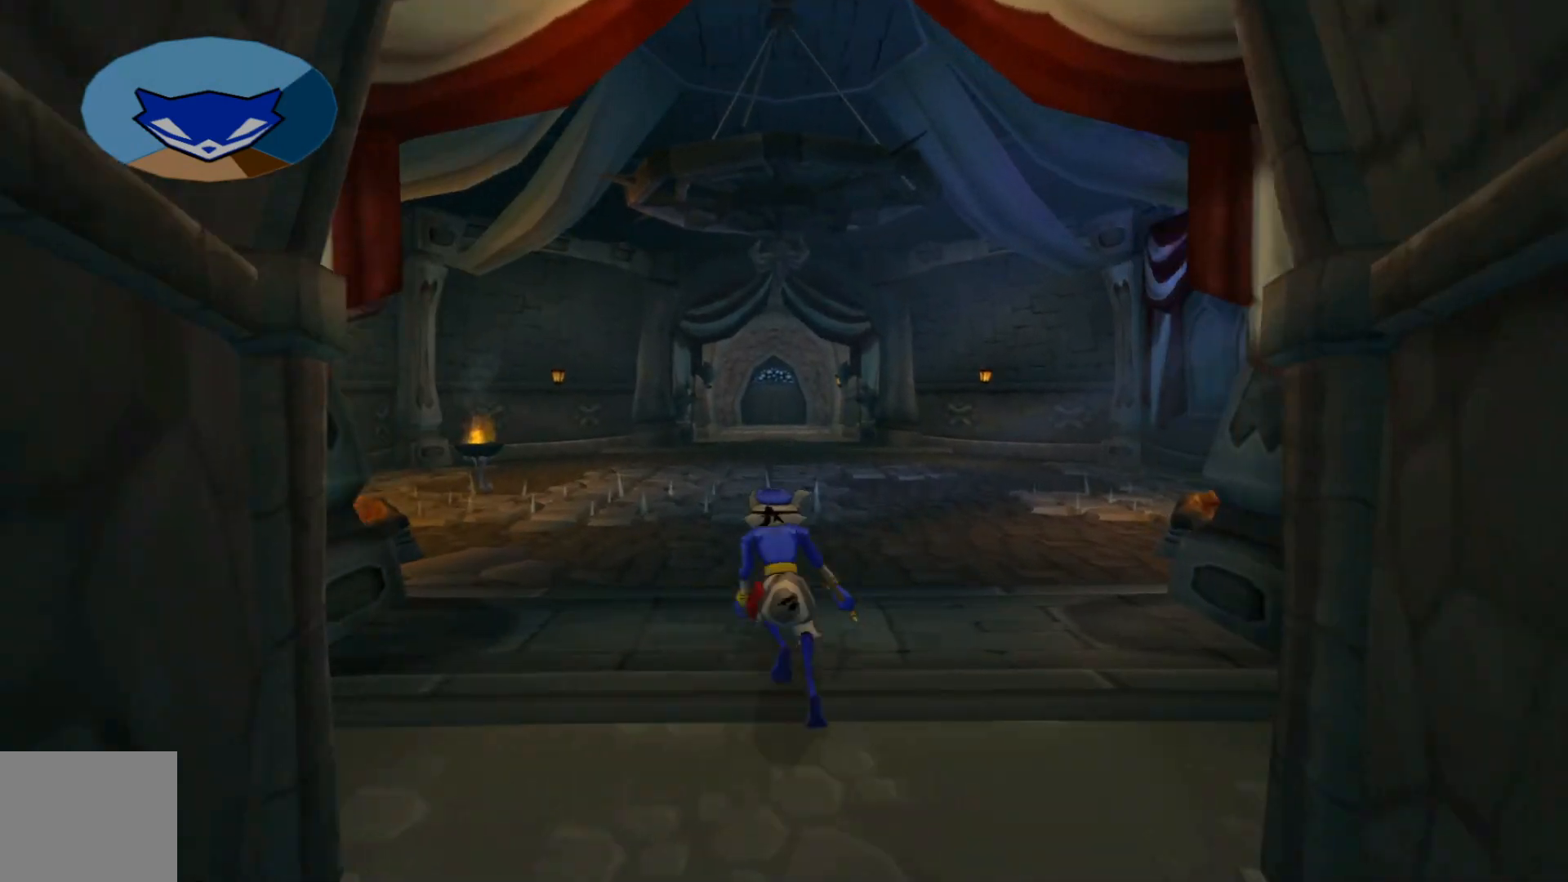
{"dt_ms": 500, "buttons": ["R1"], "left_stick": "up", "right_stick": "center", "events": [[167, "left_stick", "up-right"], [417, "left_stick", "up"], [483, "R1", "down"]]}
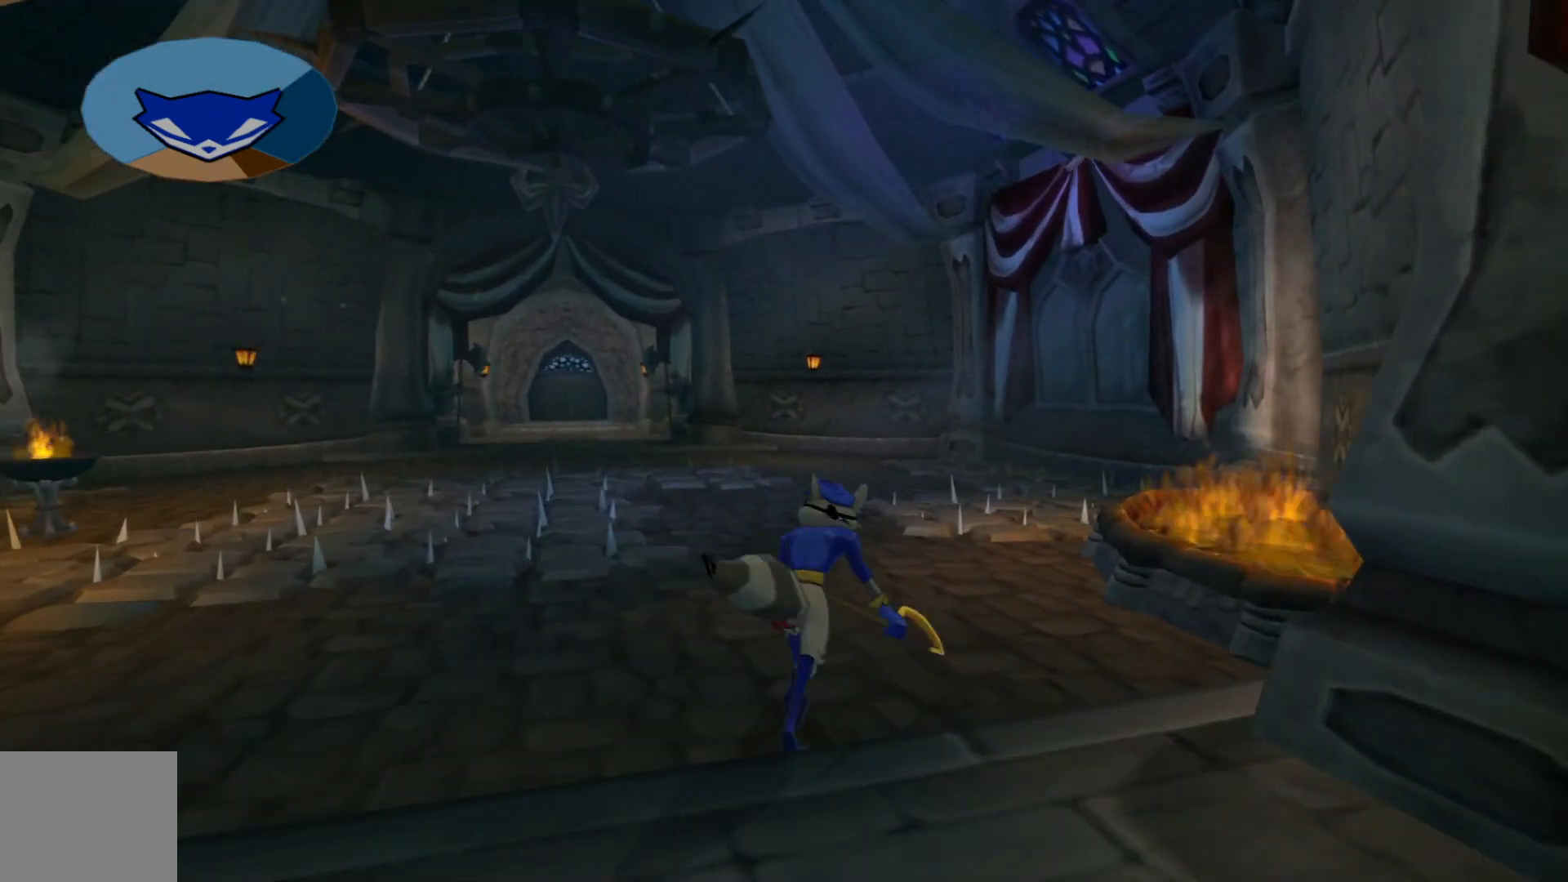
{"dt_ms": 500, "buttons": [], "left_stick": "up", "right_stick": "center", "events": [[250, "R1", "up"]]}
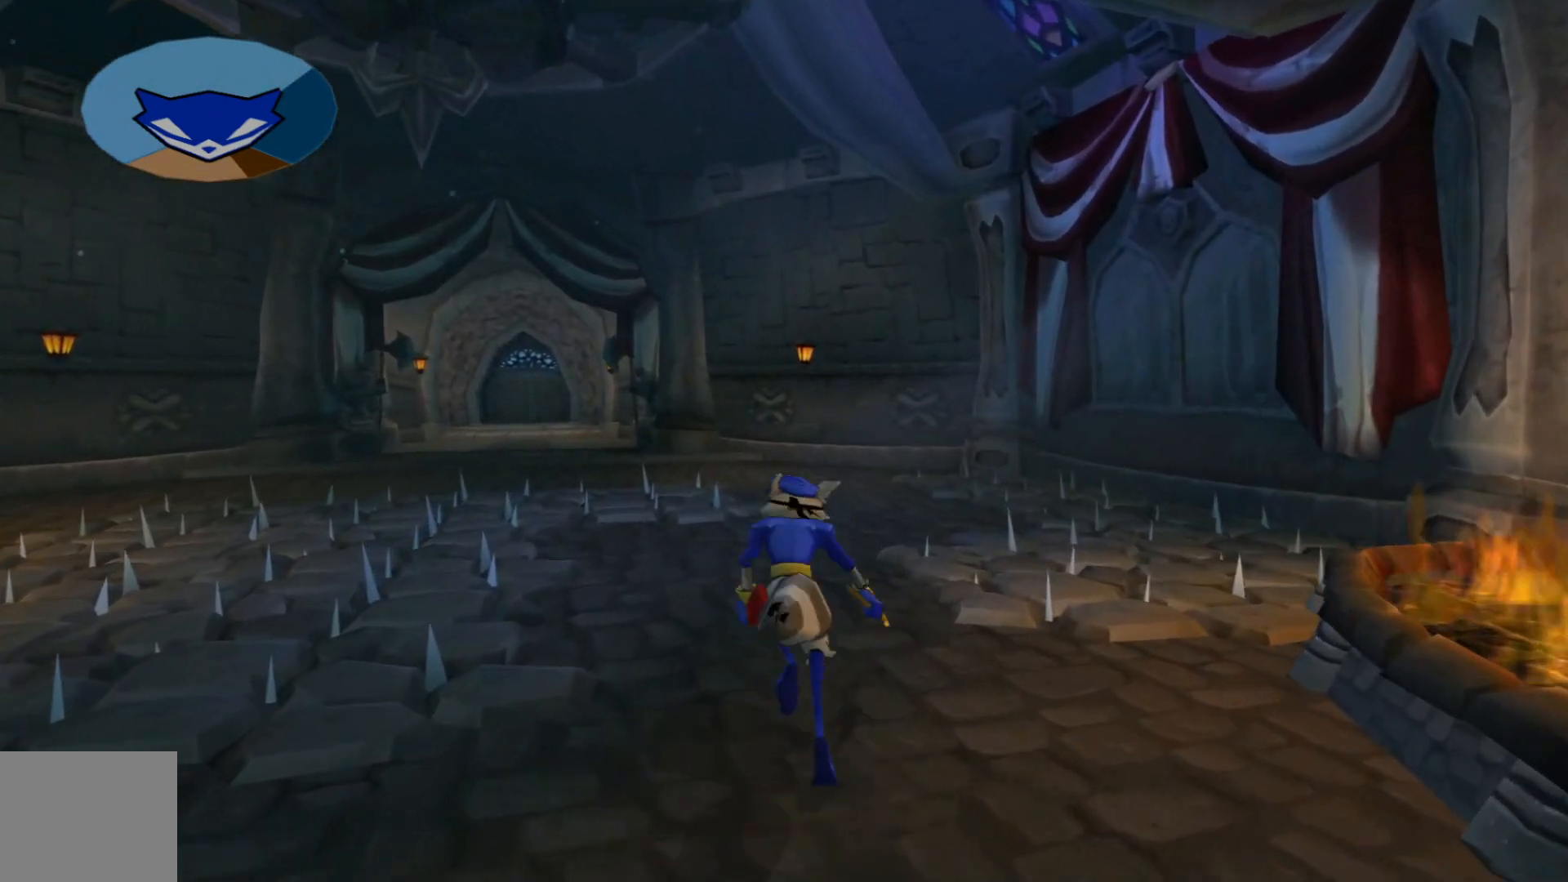
{"dt_ms": 500, "buttons": [], "left_stick": "up", "right_stick": "center", "events": []}
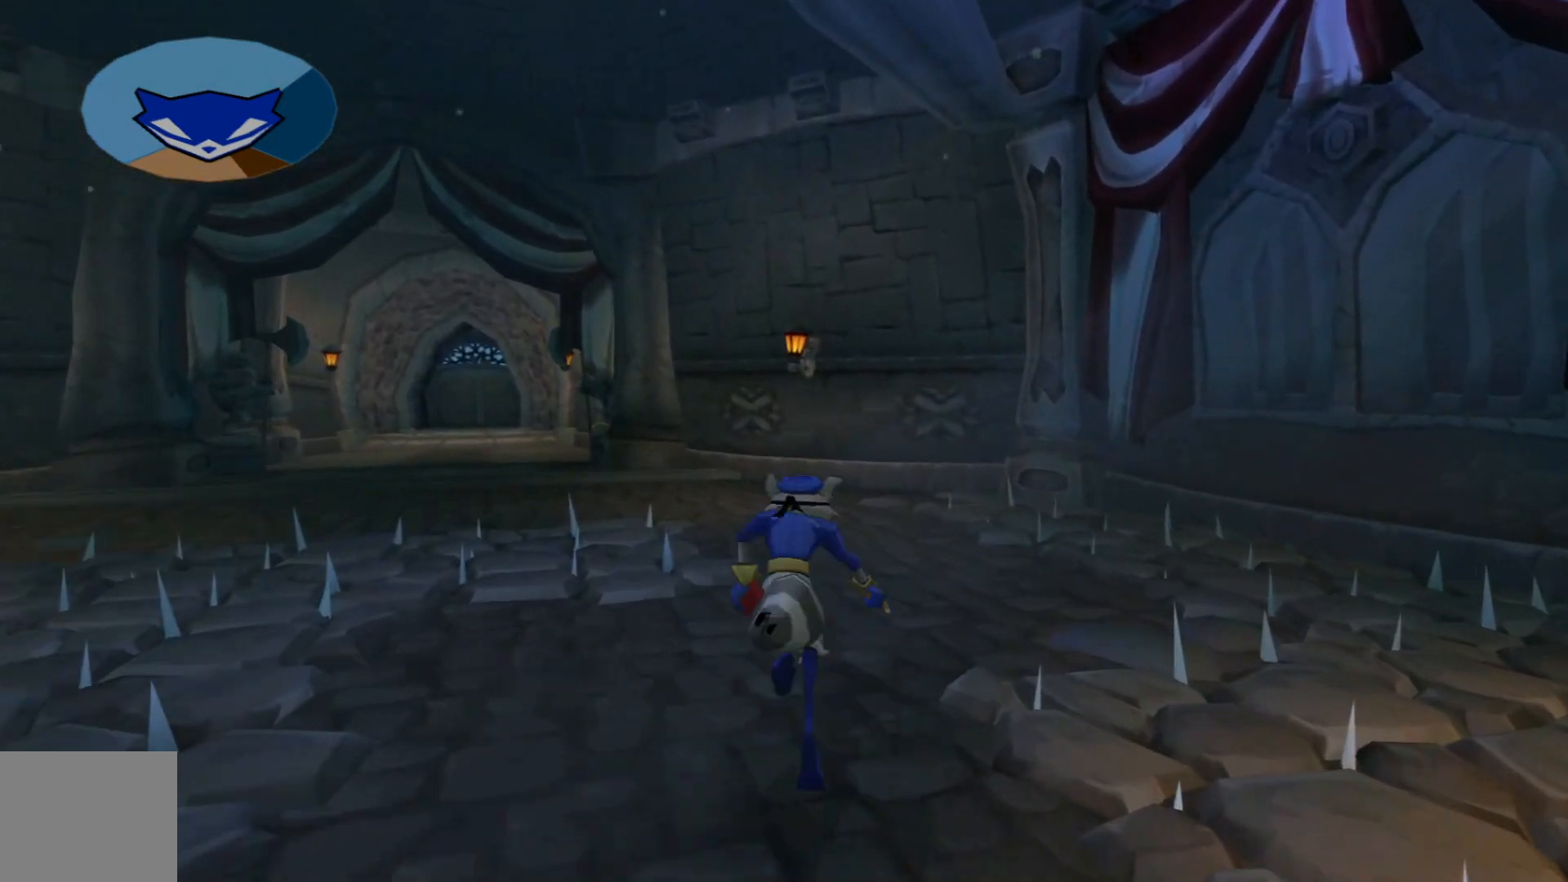
{"dt_ms": 500, "buttons": [], "left_stick": "up", "right_stick": "center", "events": []}
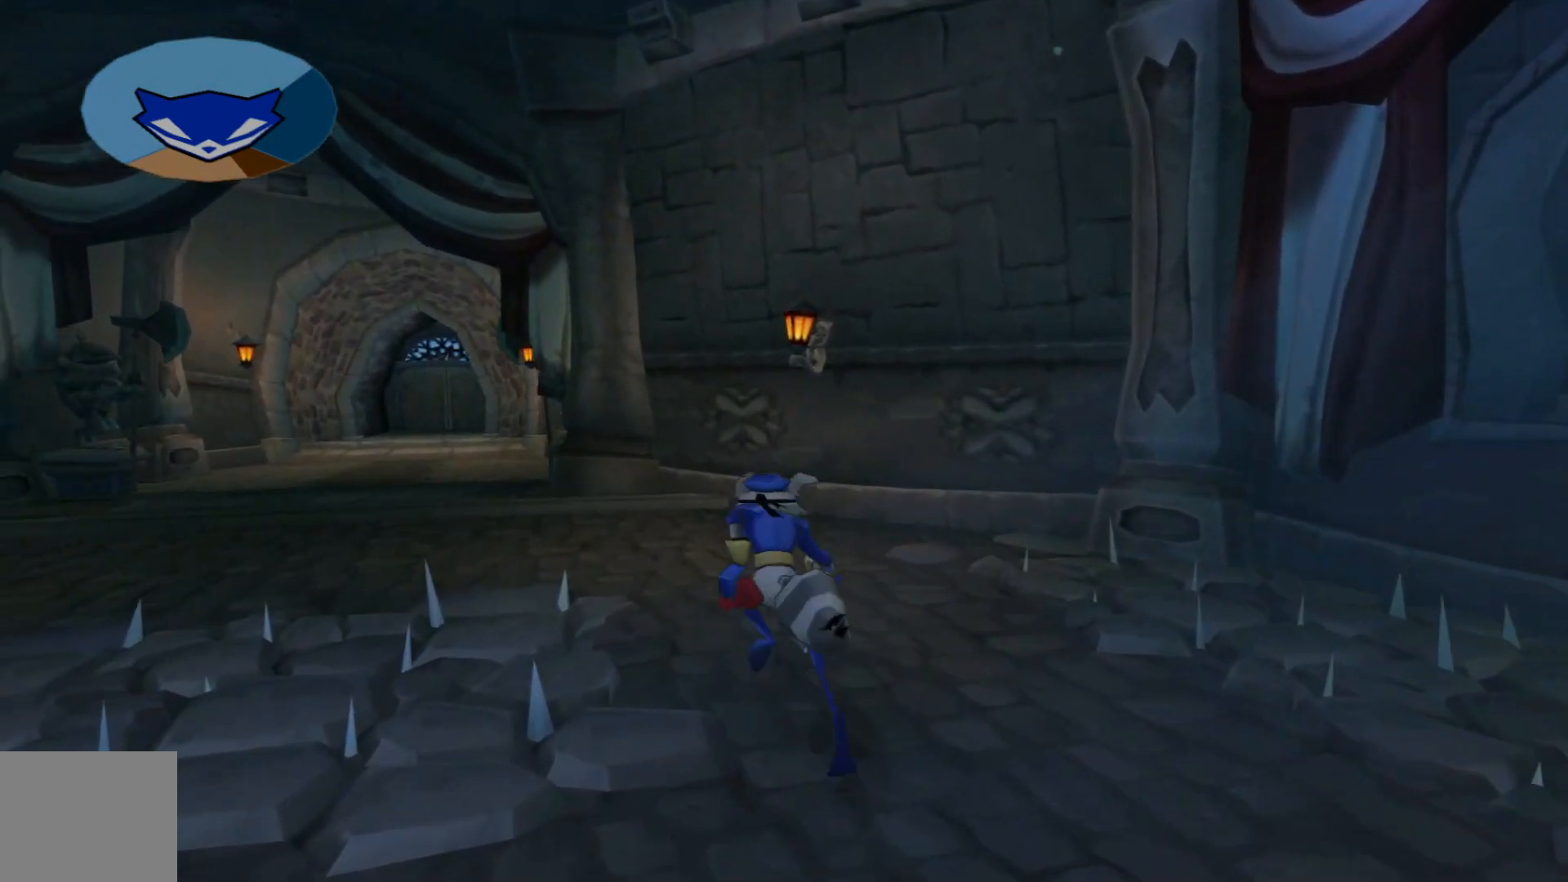
{"dt_ms": 500, "buttons": [], "left_stick": "up", "right_stick": "center", "events": []}
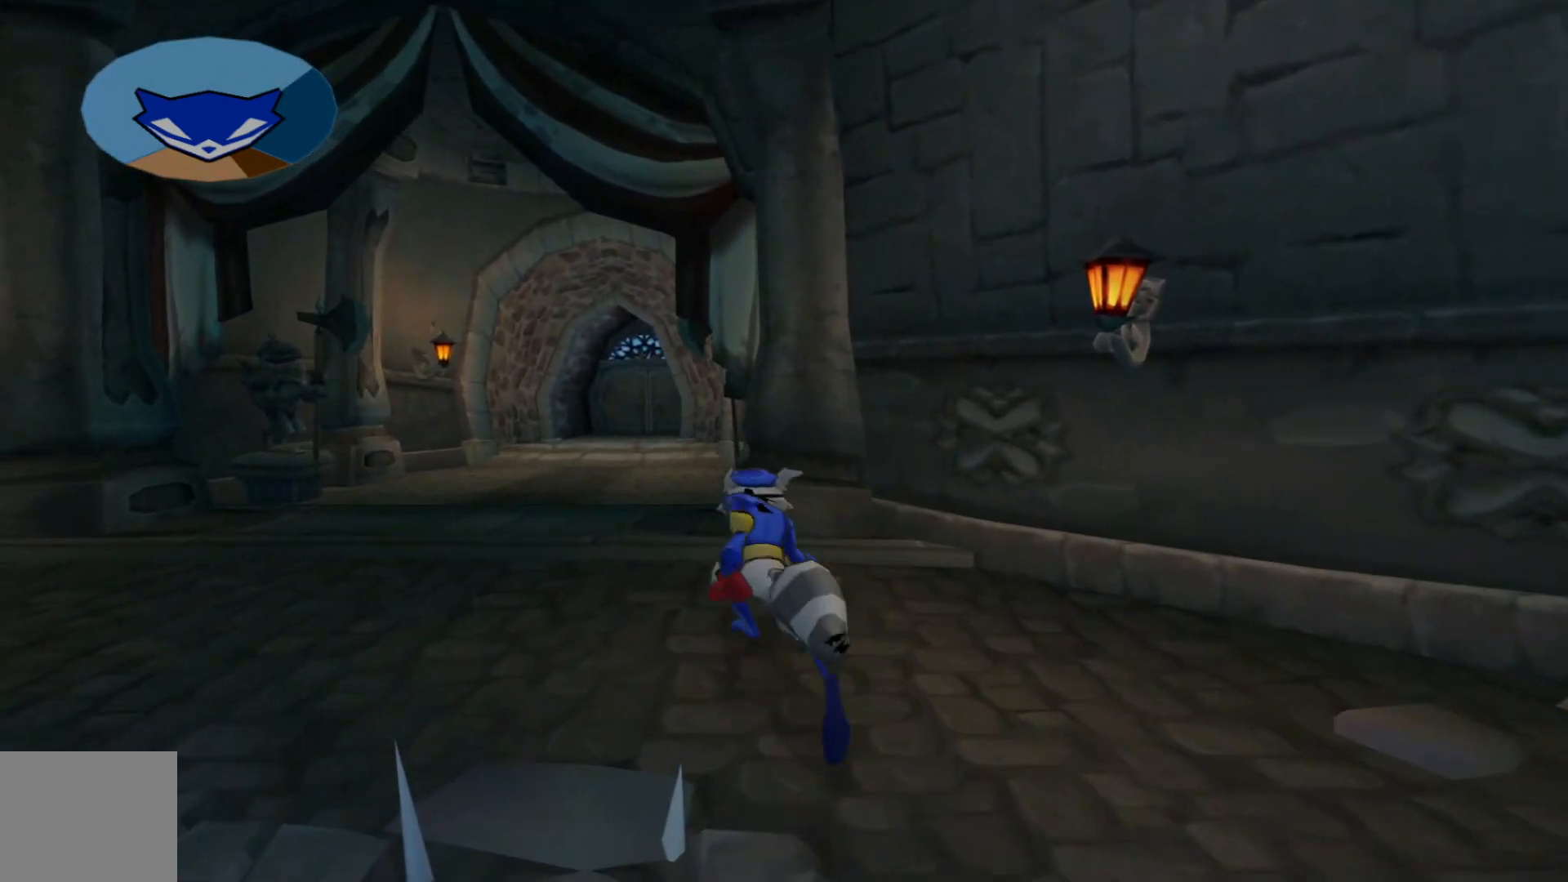
{"dt_ms": 500, "buttons": [], "left_stick": "up", "right_stick": "center", "events": []}
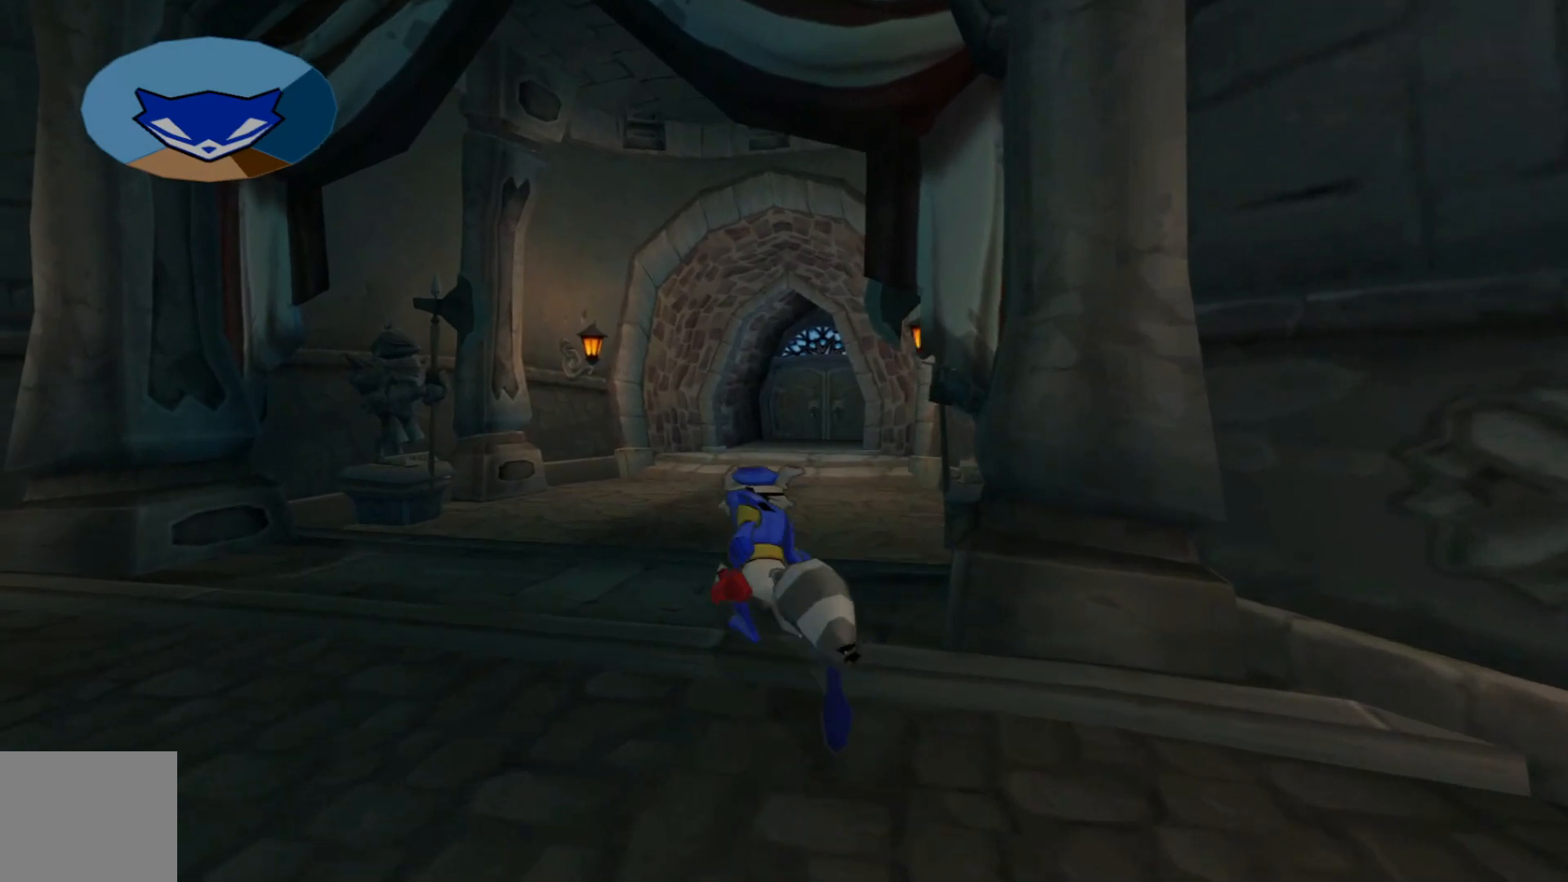
{"dt_ms": 500, "buttons": [], "left_stick": "up", "right_stick": "center", "events": []}
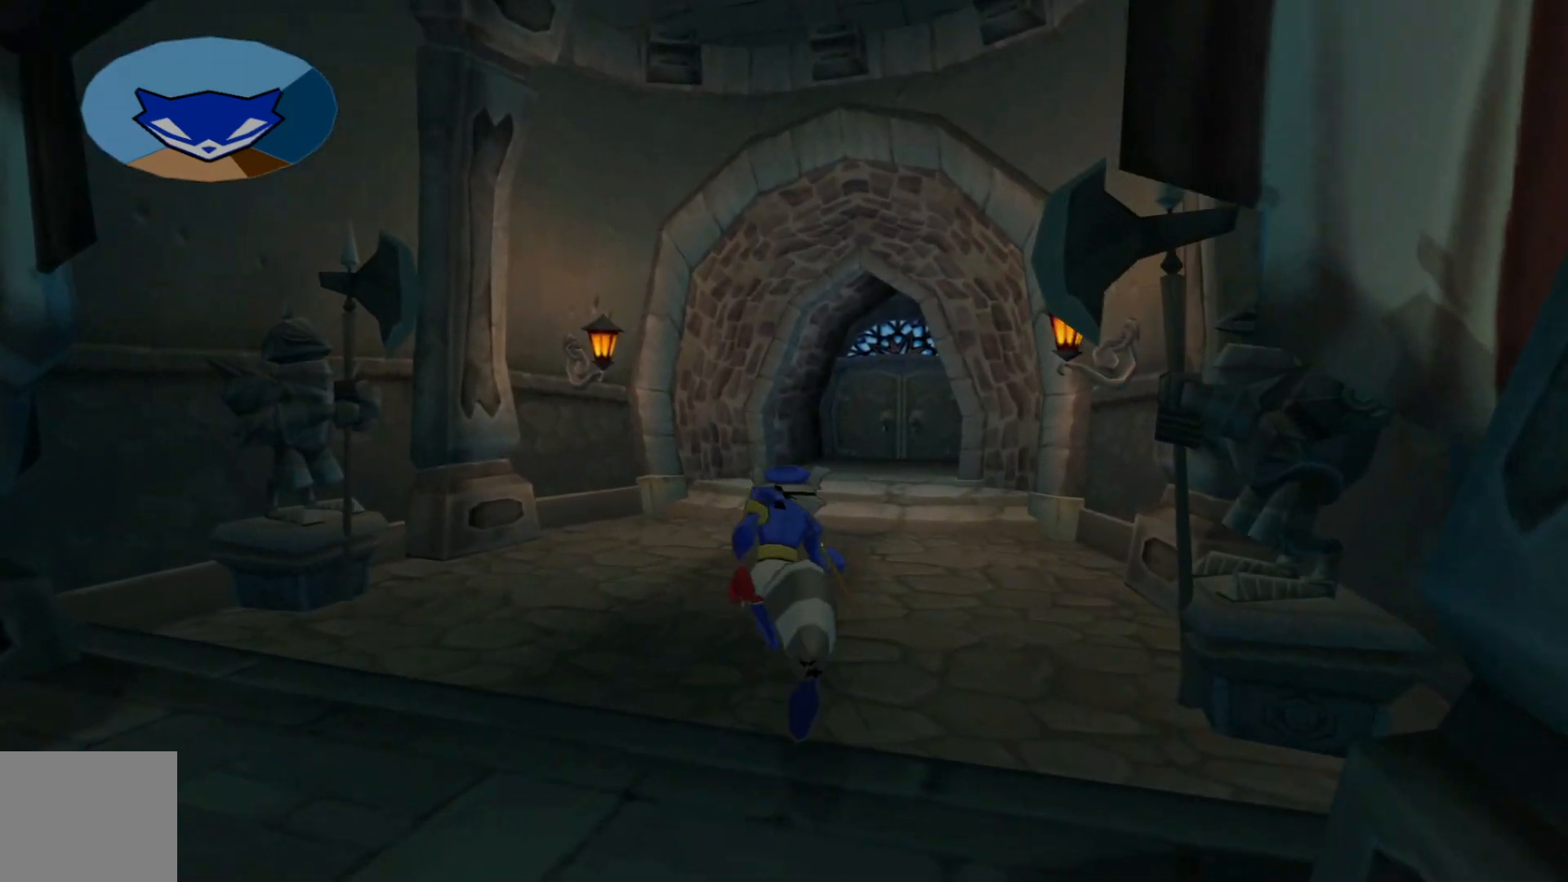
{"dt_ms": 500, "buttons": [], "left_stick": "up", "right_stick": "center", "events": []}
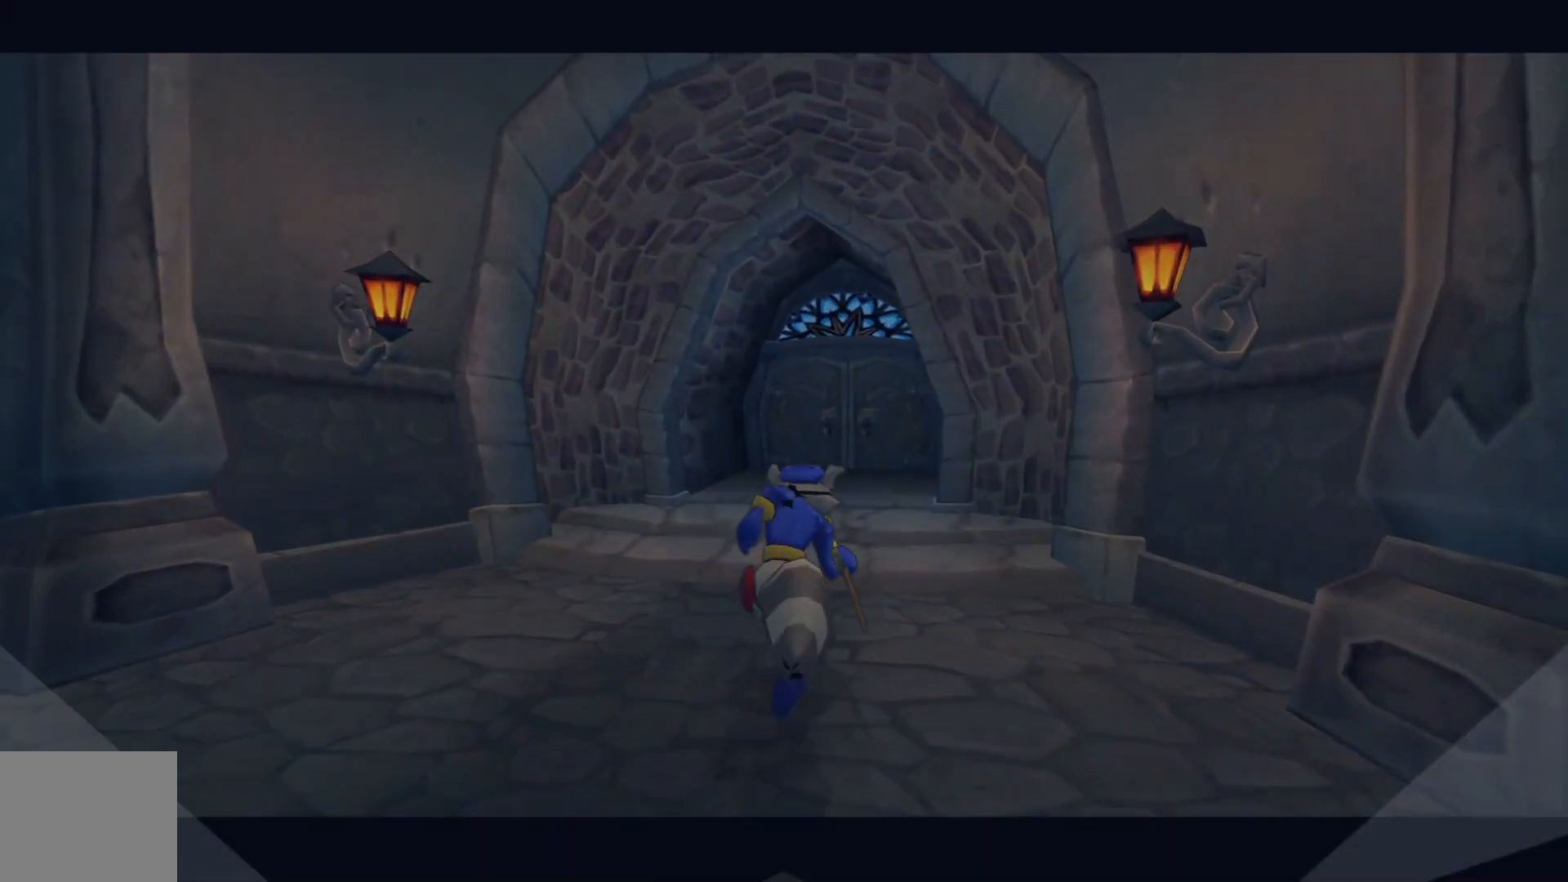
{"dt_ms": 500, "buttons": [], "left_stick": "up", "right_stick": "center", "events": []}
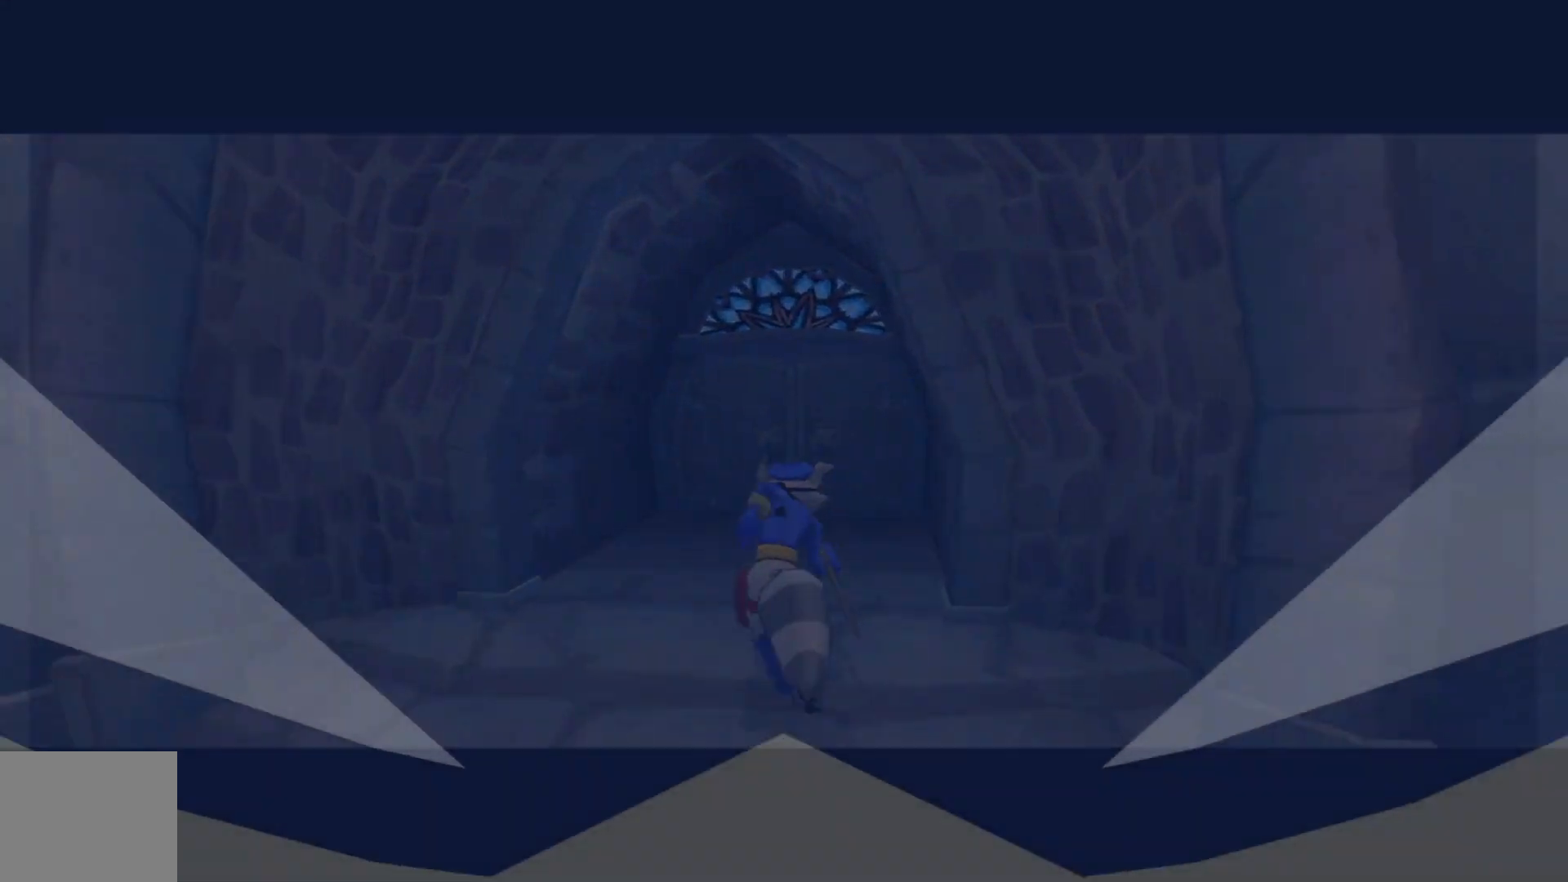
{"dt_ms": 500, "buttons": [], "left_stick": "center", "right_stick": "center", "events": [[217, "left_stick", "center"]]}
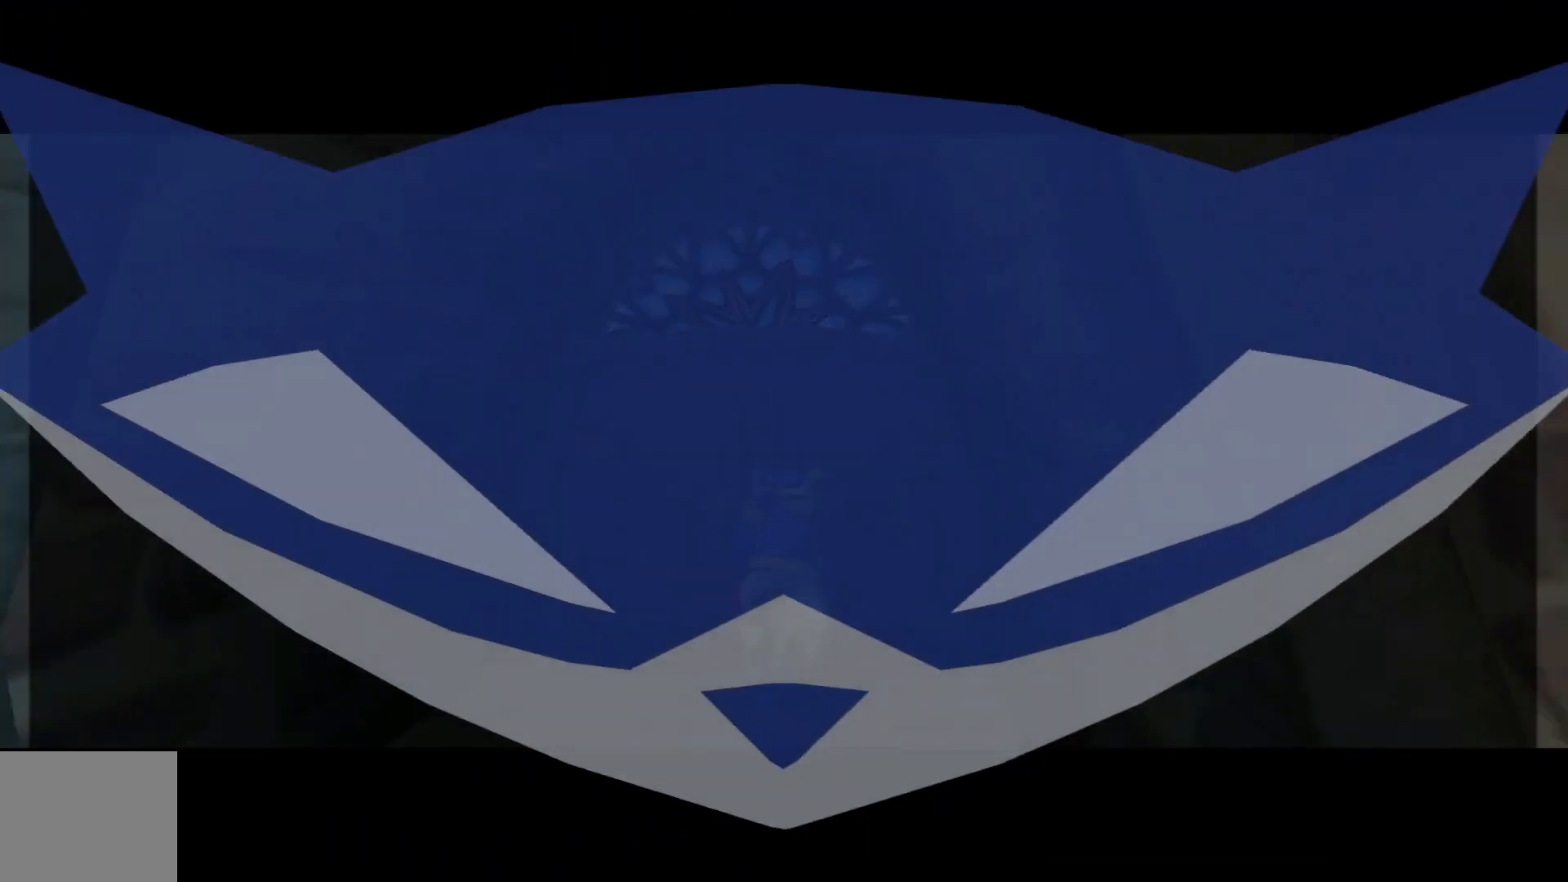
{"dt_ms": 500, "buttons": [], "left_stick": "center", "right_stick": "center", "events": []}
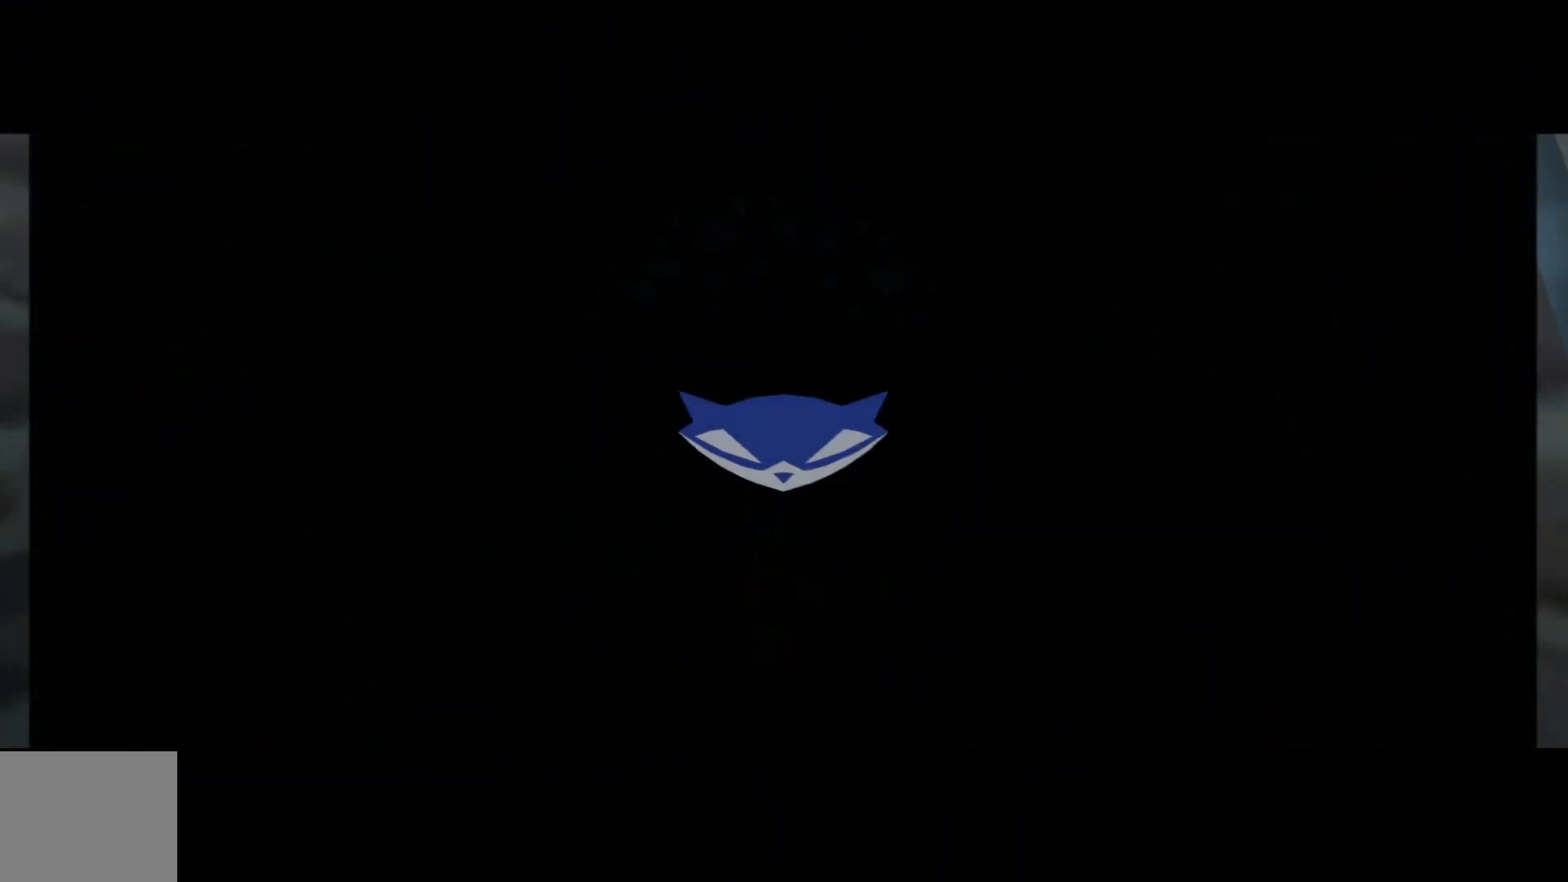
{"dt_ms": 500, "buttons": [], "left_stick": "center", "right_stick": "center", "events": []}
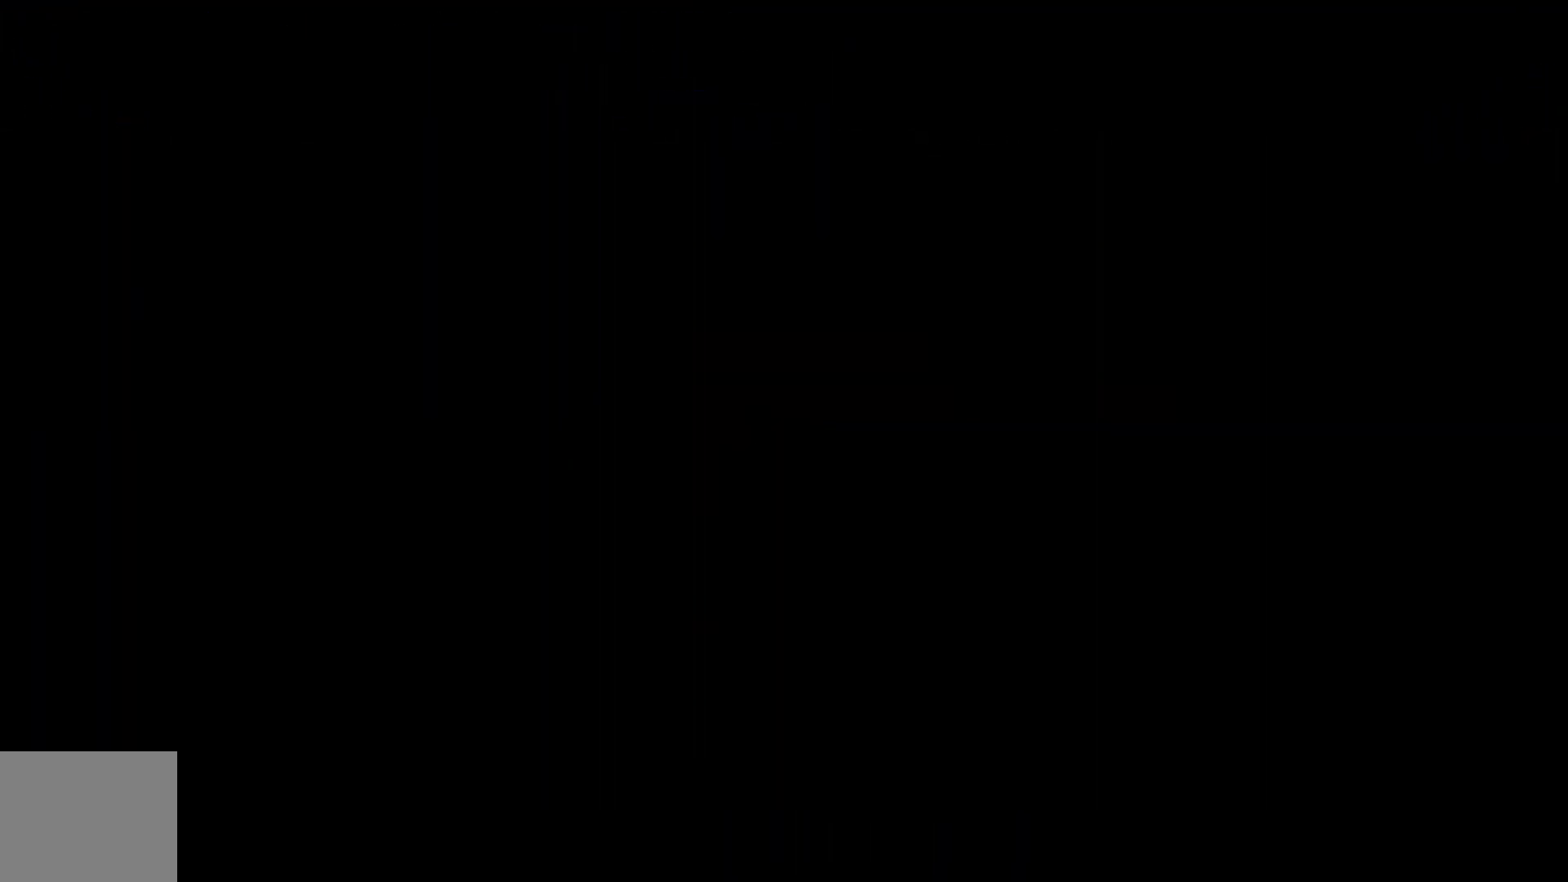
{"dt_ms": 500, "buttons": [], "left_stick": "center", "right_stick": "center", "events": []}
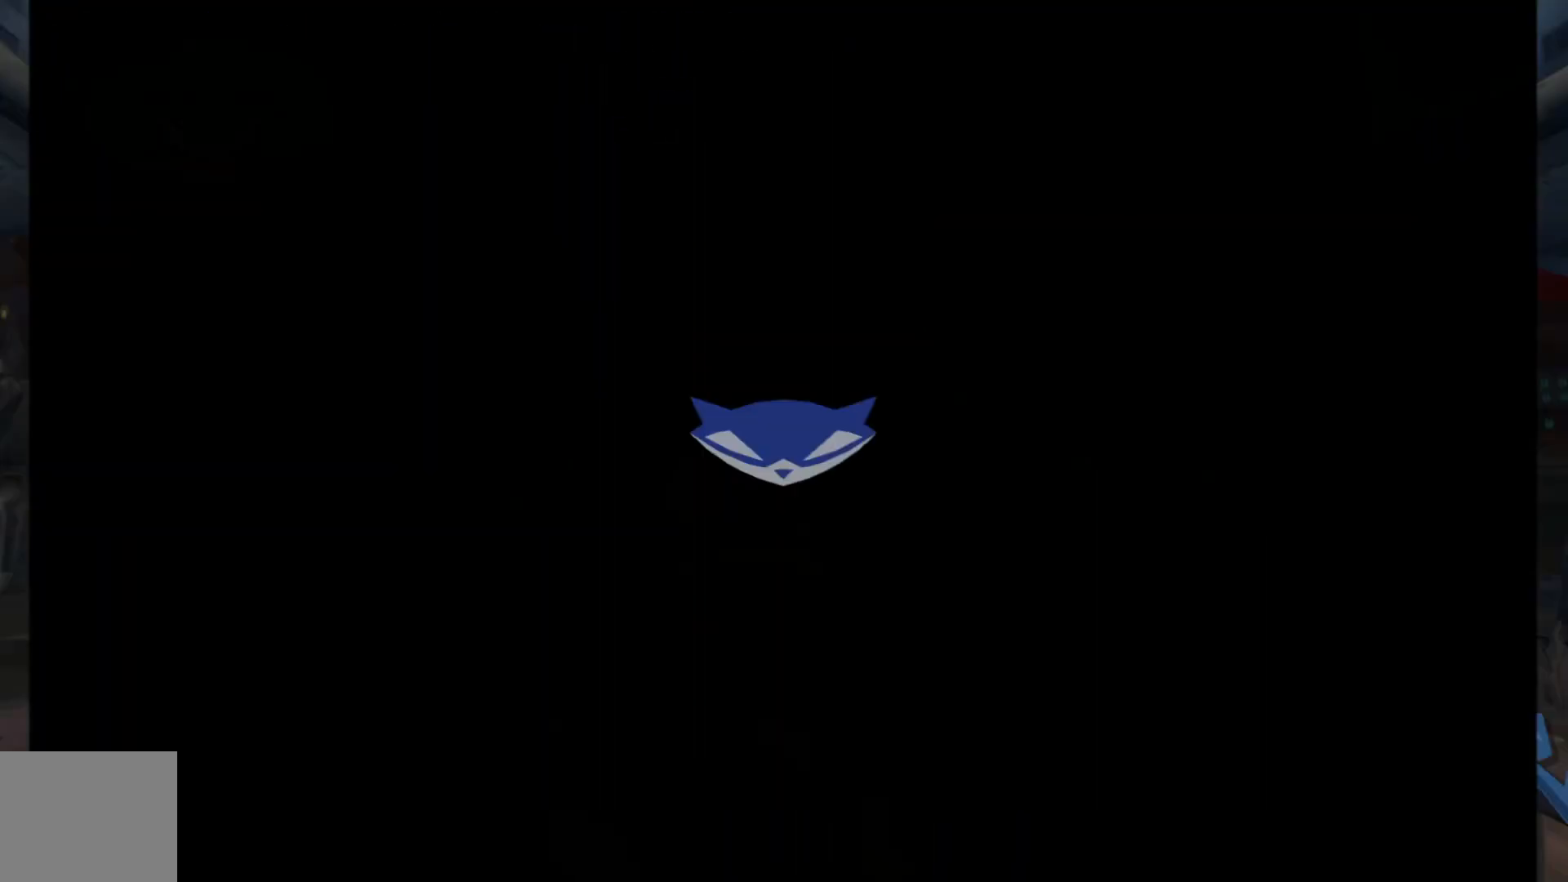
{"dt_ms": 500, "buttons": [], "left_stick": "center", "right_stick": "center", "events": []}
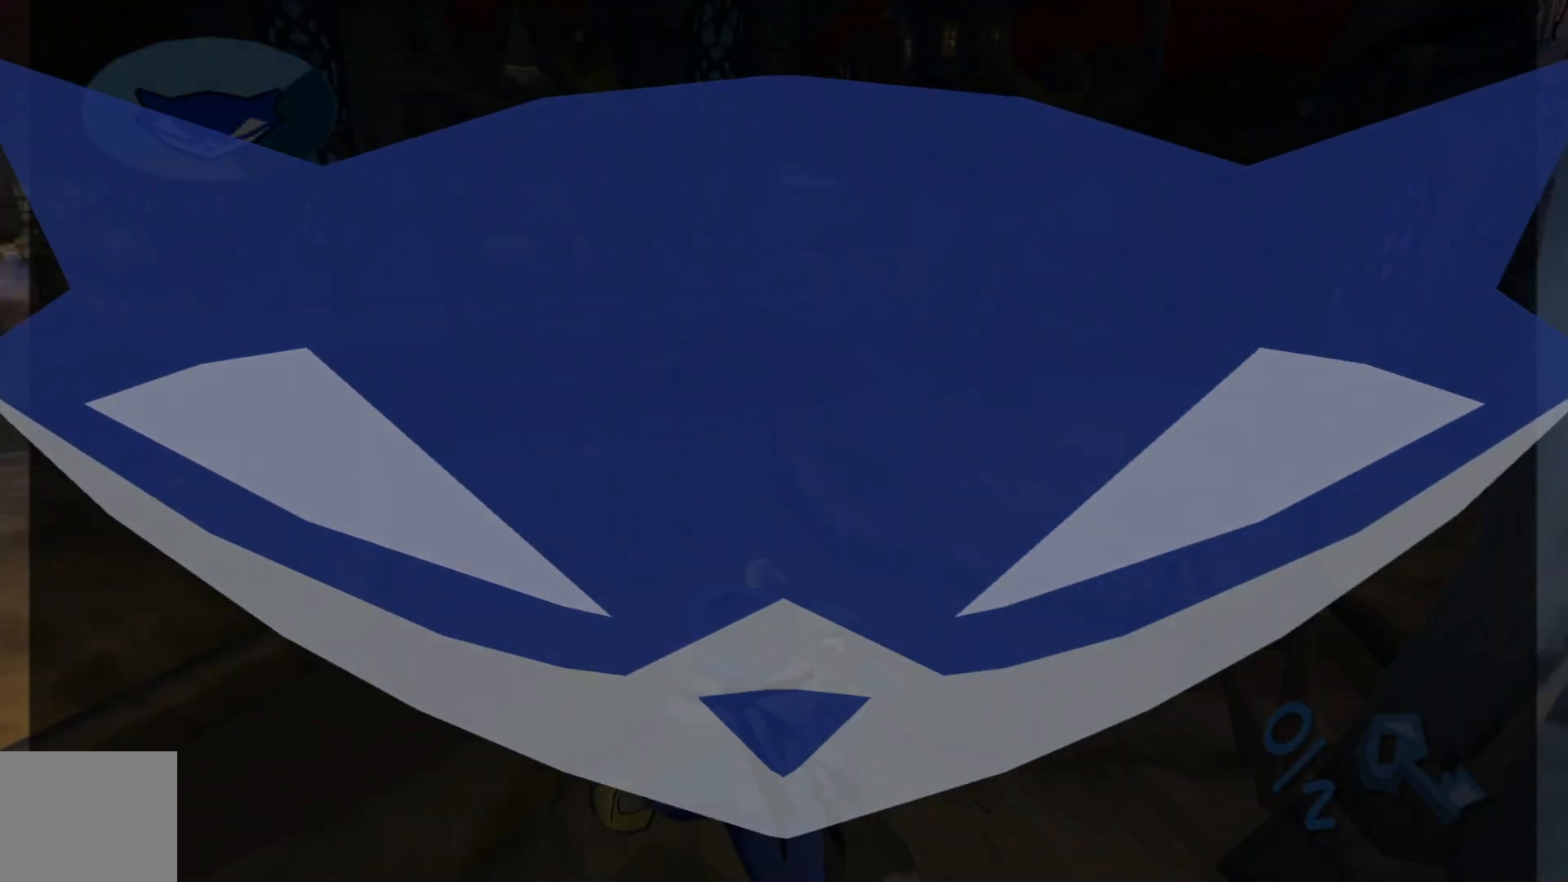
{"dt_ms": 1000, "buttons": [], "left_stick": "up", "right_stick": "up-left"}
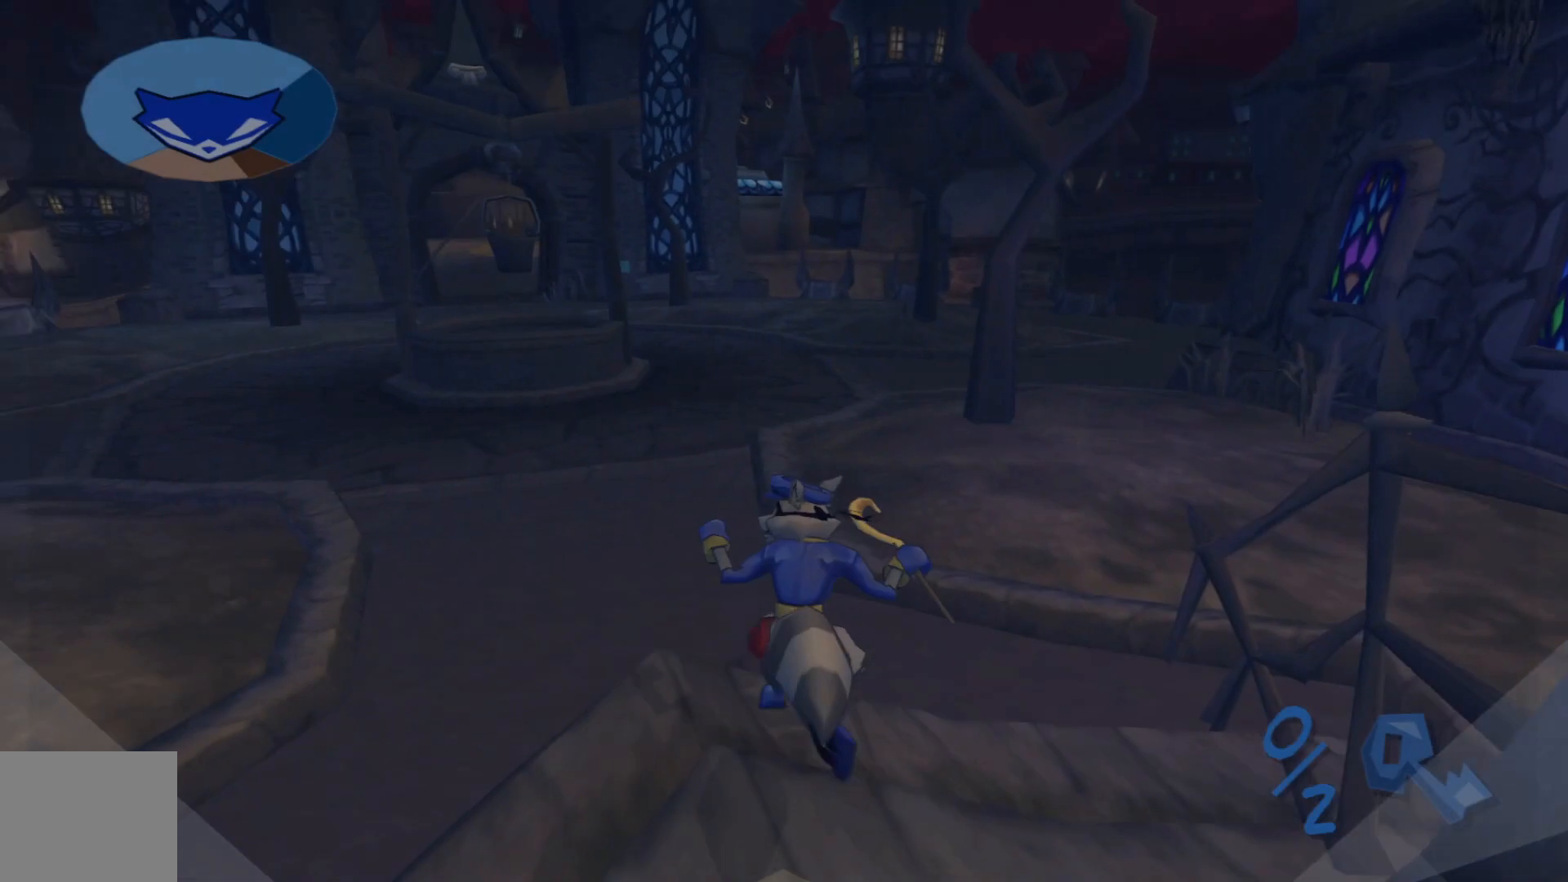
{"dt_ms": 500, "buttons": [], "left_stick": "up", "right_stick": "center", "events": [[267, "right_stick", "center"]]}
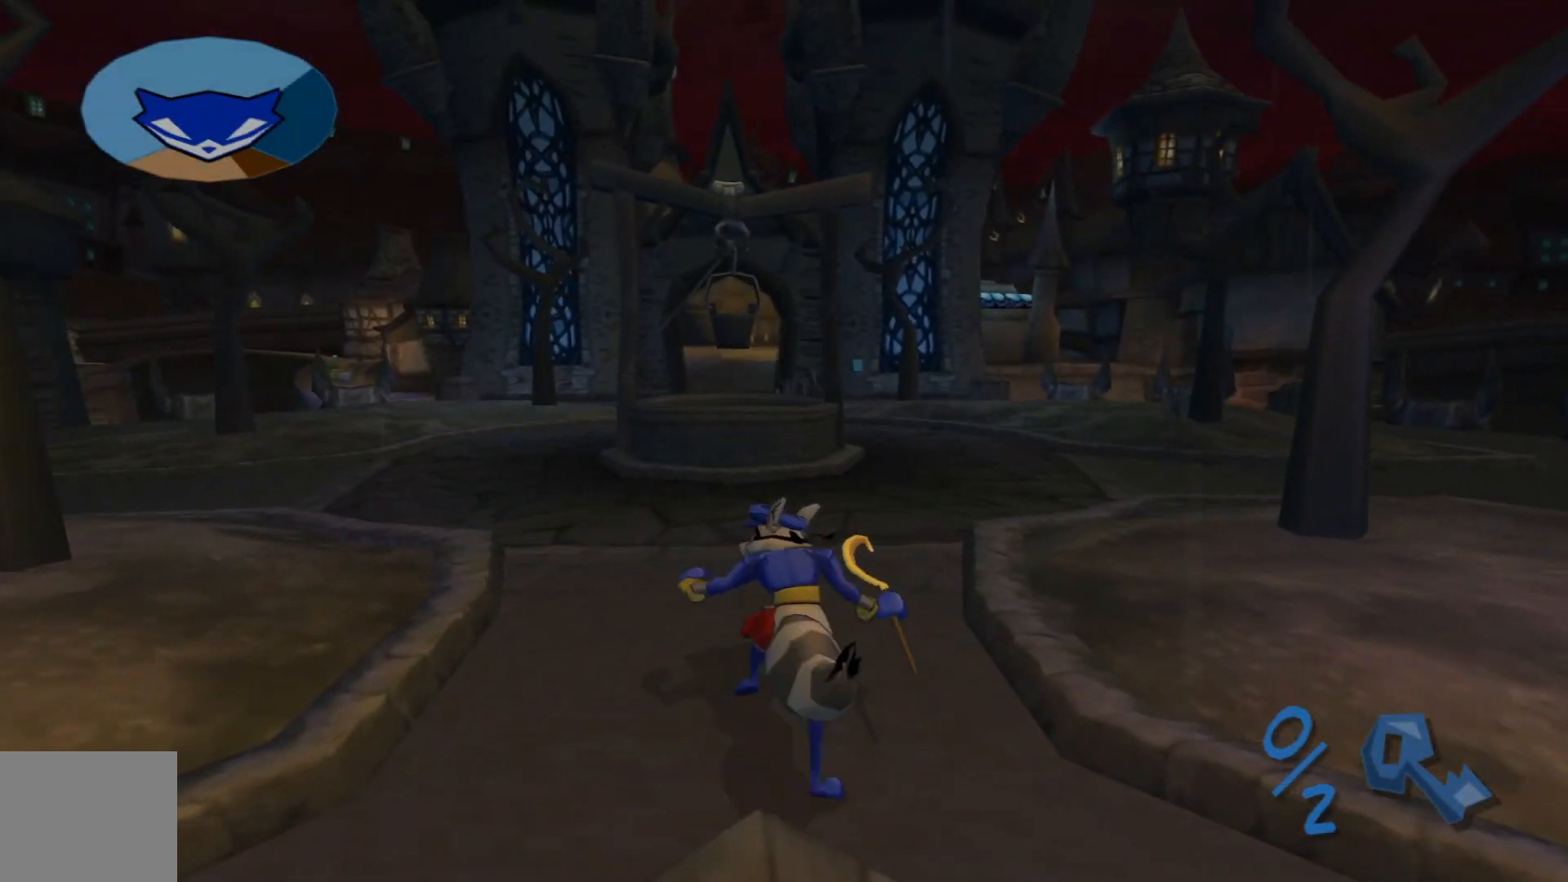
{"dt_ms": 500, "buttons": [], "left_stick": "up", "right_stick": "center", "events": []}
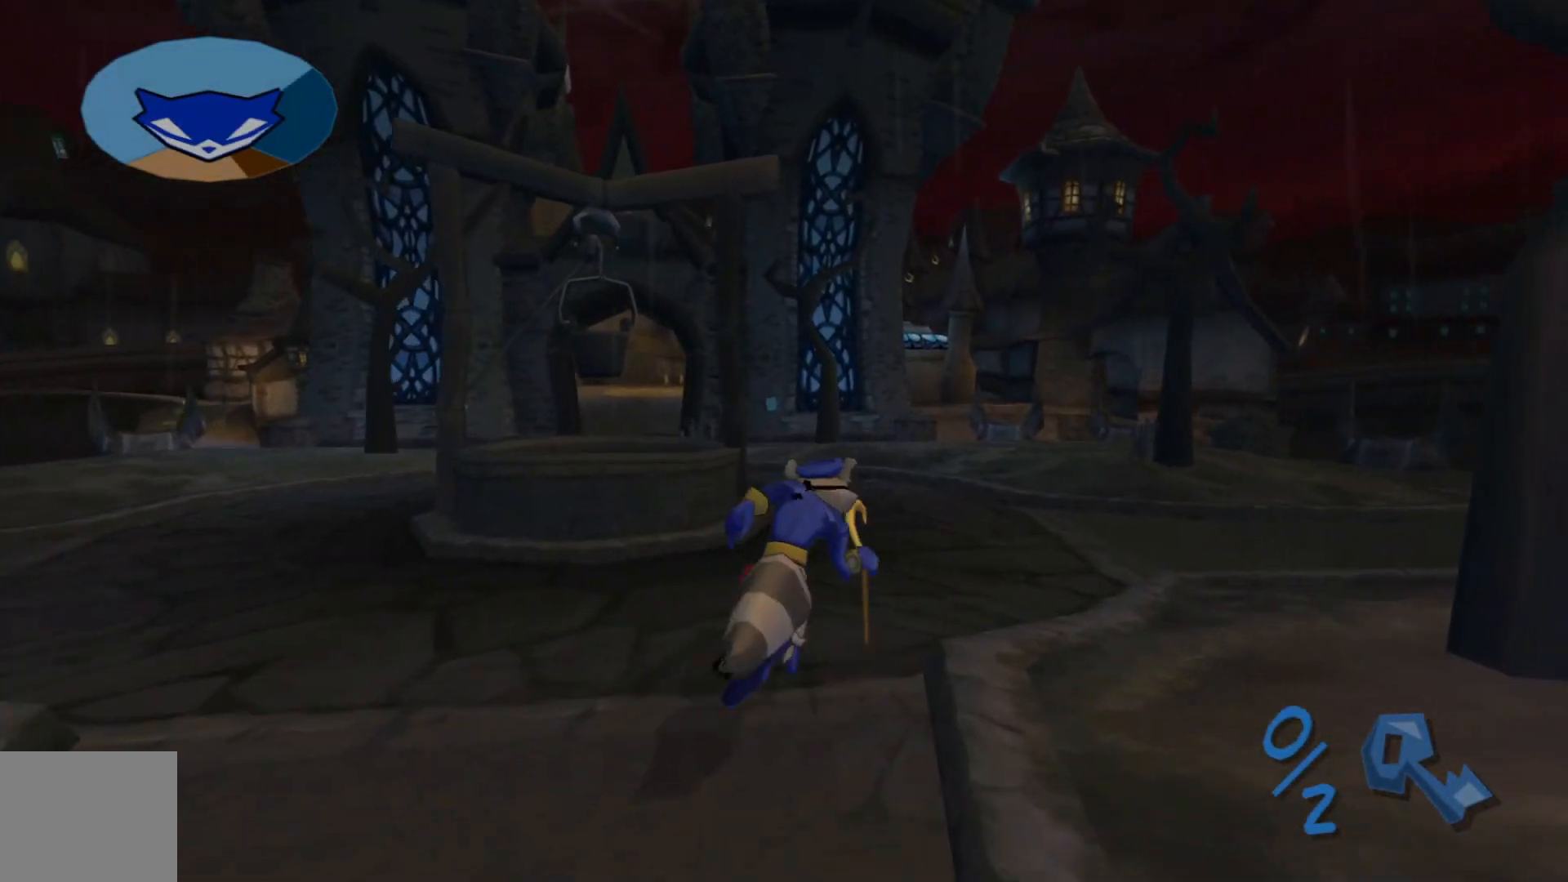
{"dt_ms": 500, "buttons": [], "left_stick": "up", "right_stick": "center", "events": []}
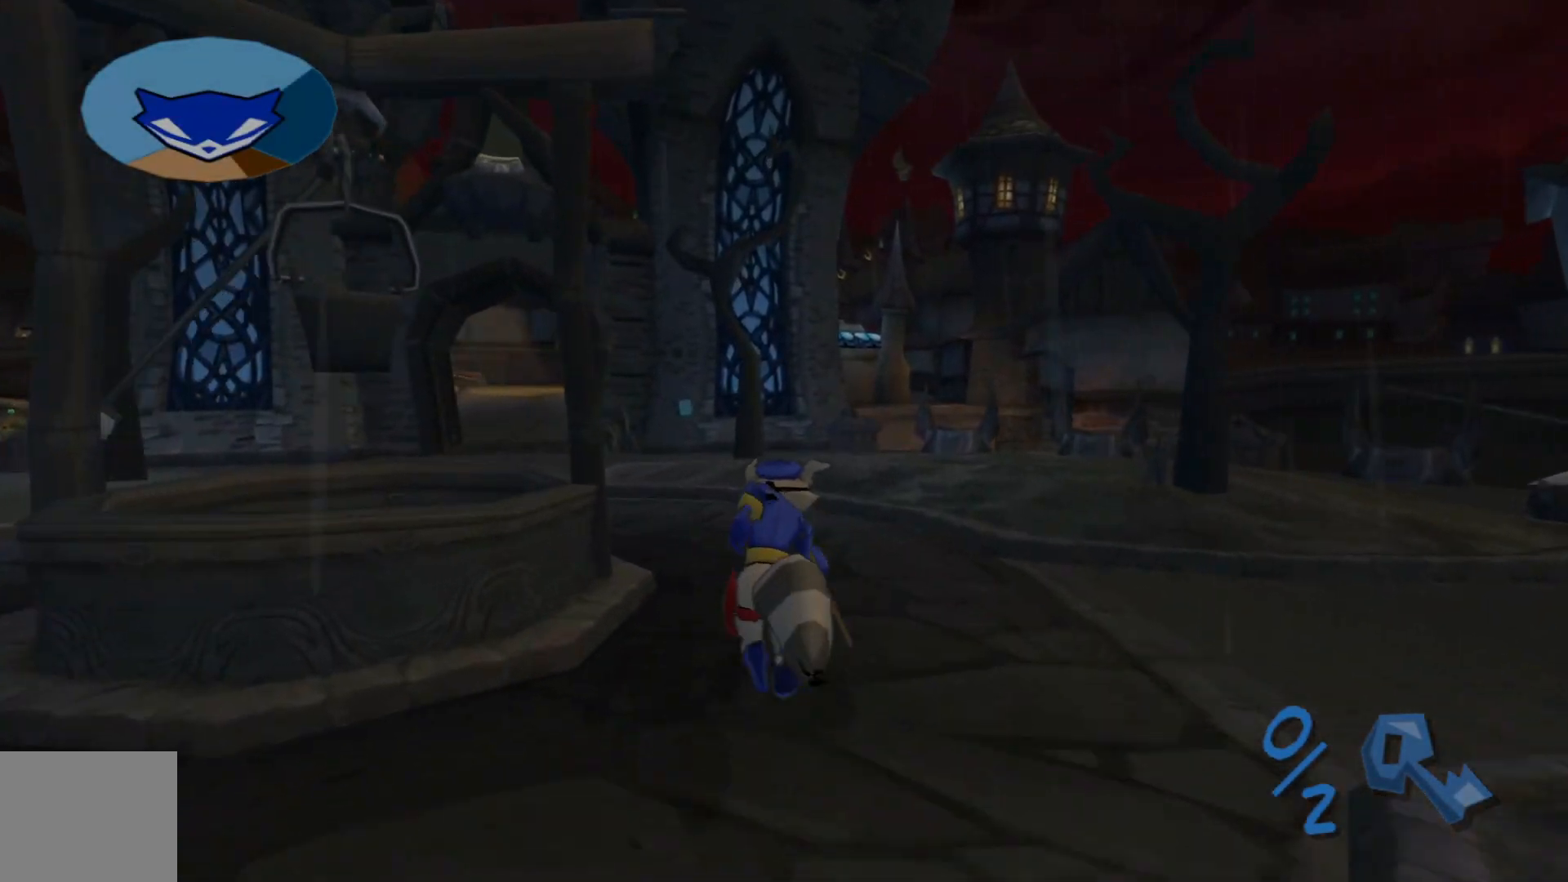
{"dt_ms": 500, "buttons": [], "left_stick": "up", "right_stick": "center", "events": []}
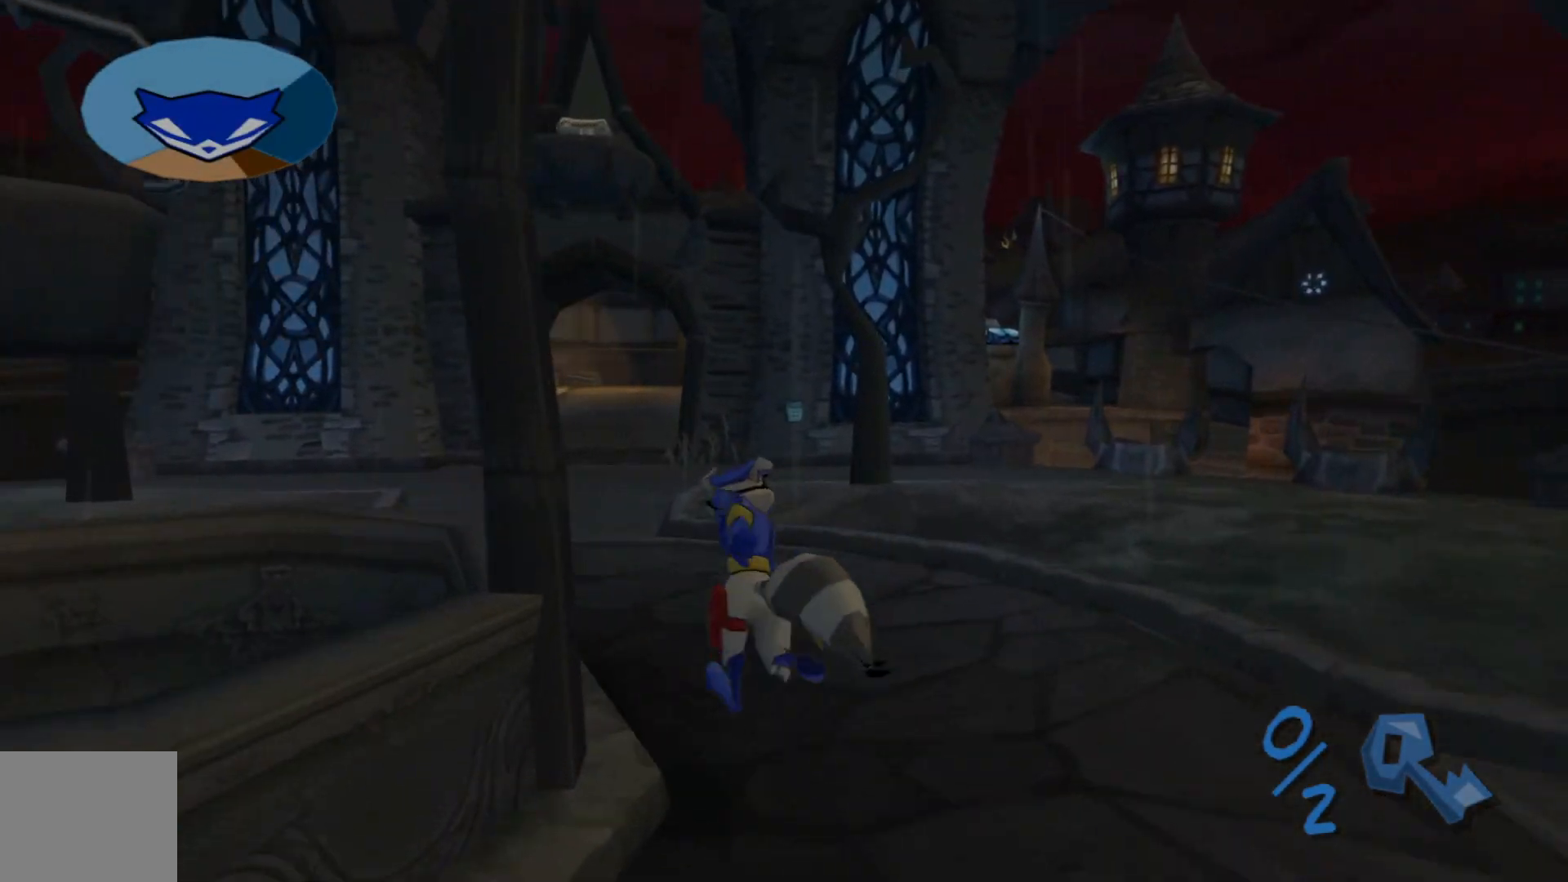
{"dt_ms": 500, "buttons": [], "left_stick": "up", "right_stick": "center", "events": []}
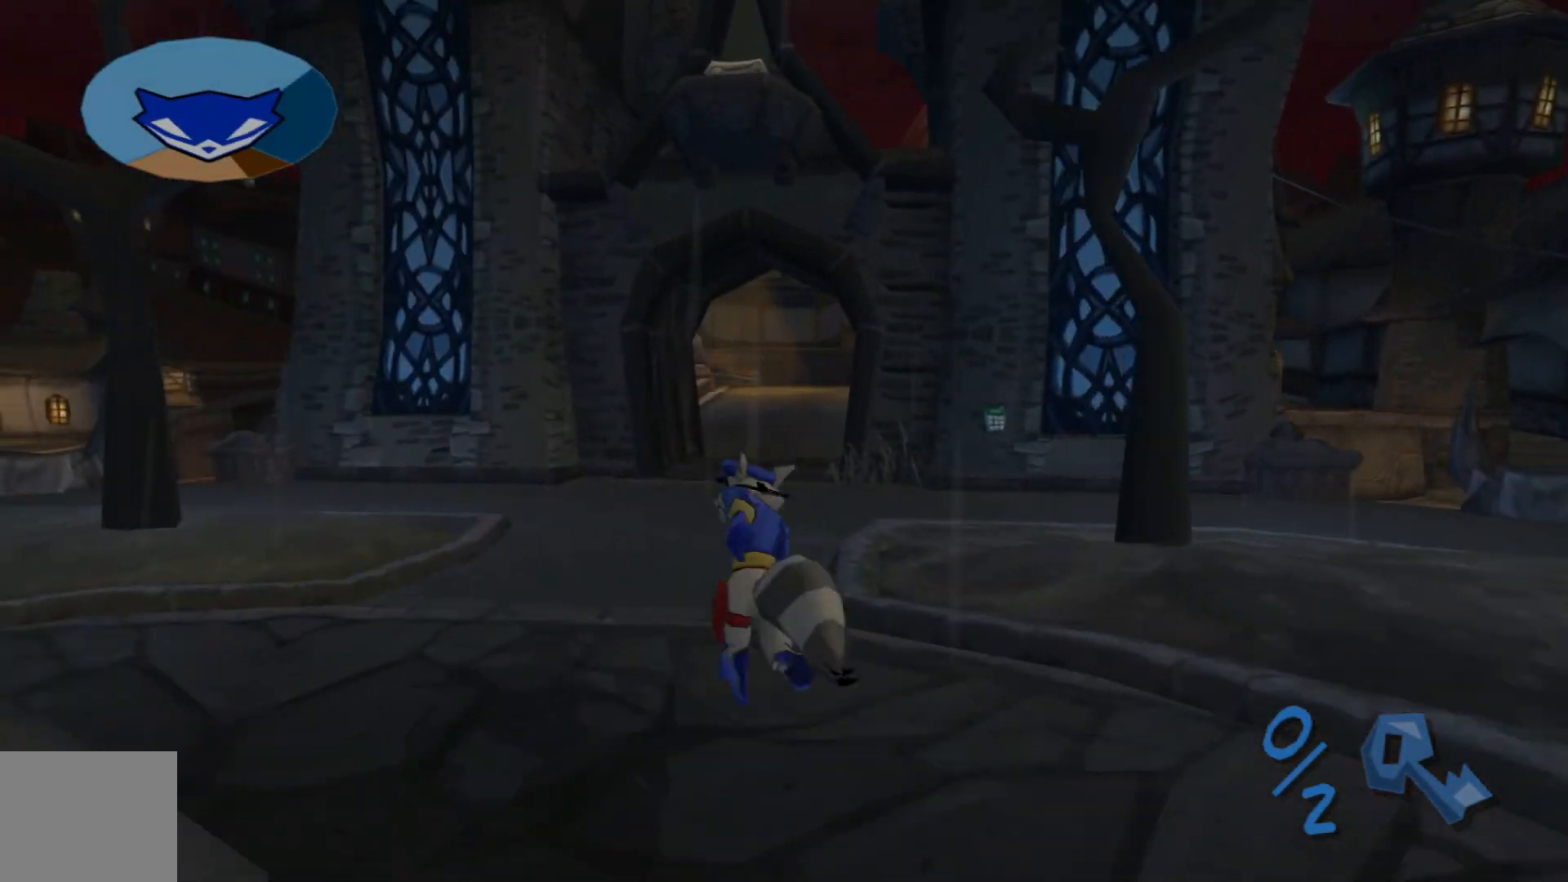
{"dt_ms": 500, "buttons": [], "left_stick": "up", "right_stick": "center", "events": []}
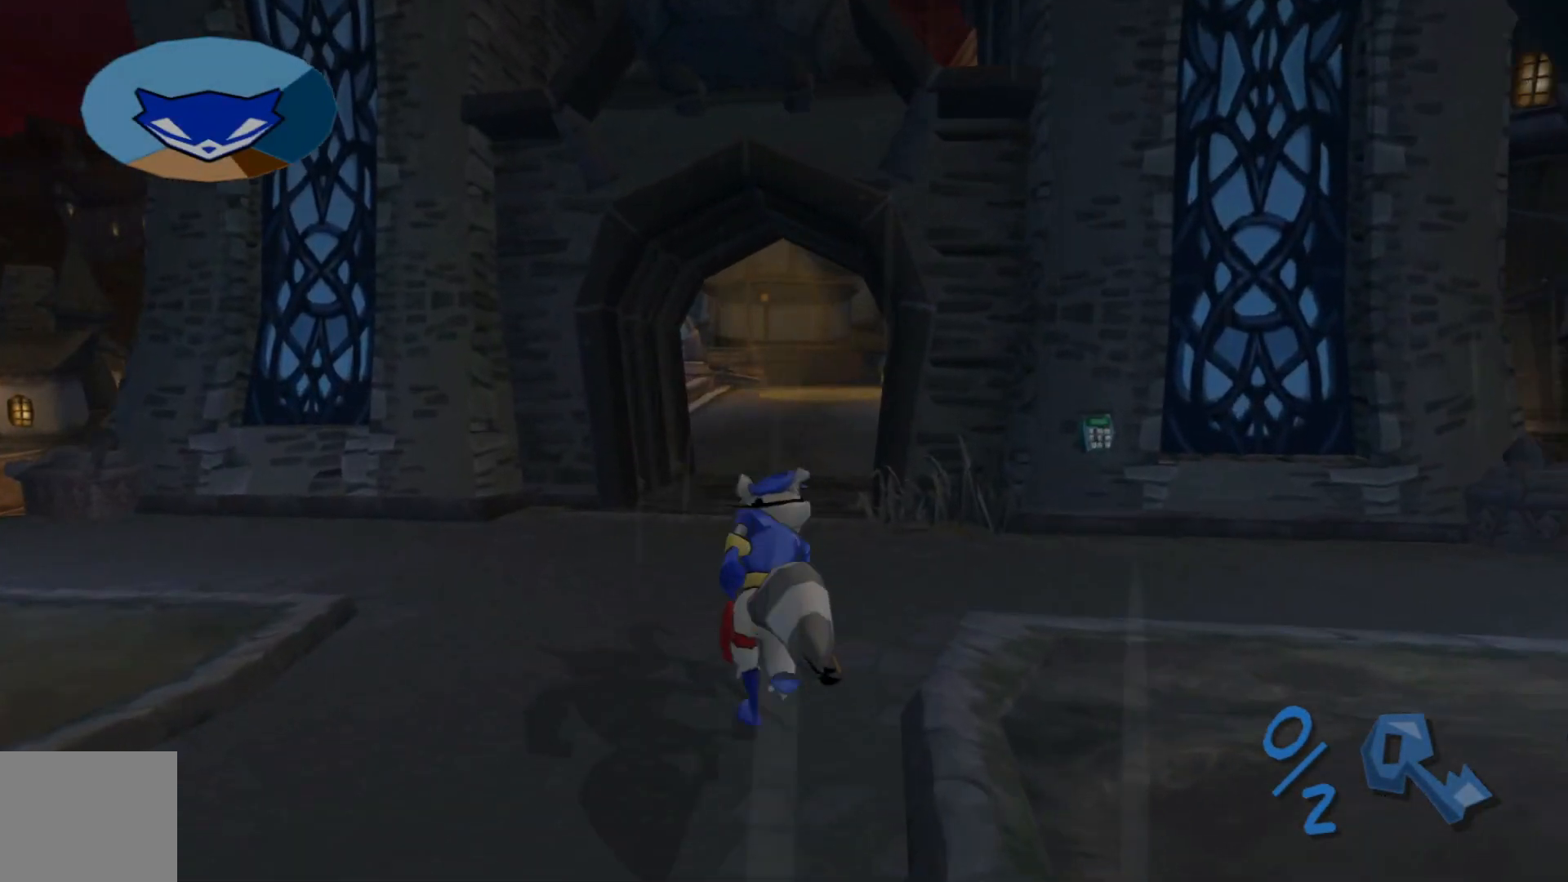
{"dt_ms": 500, "buttons": [], "left_stick": "up", "right_stick": "center", "events": []}
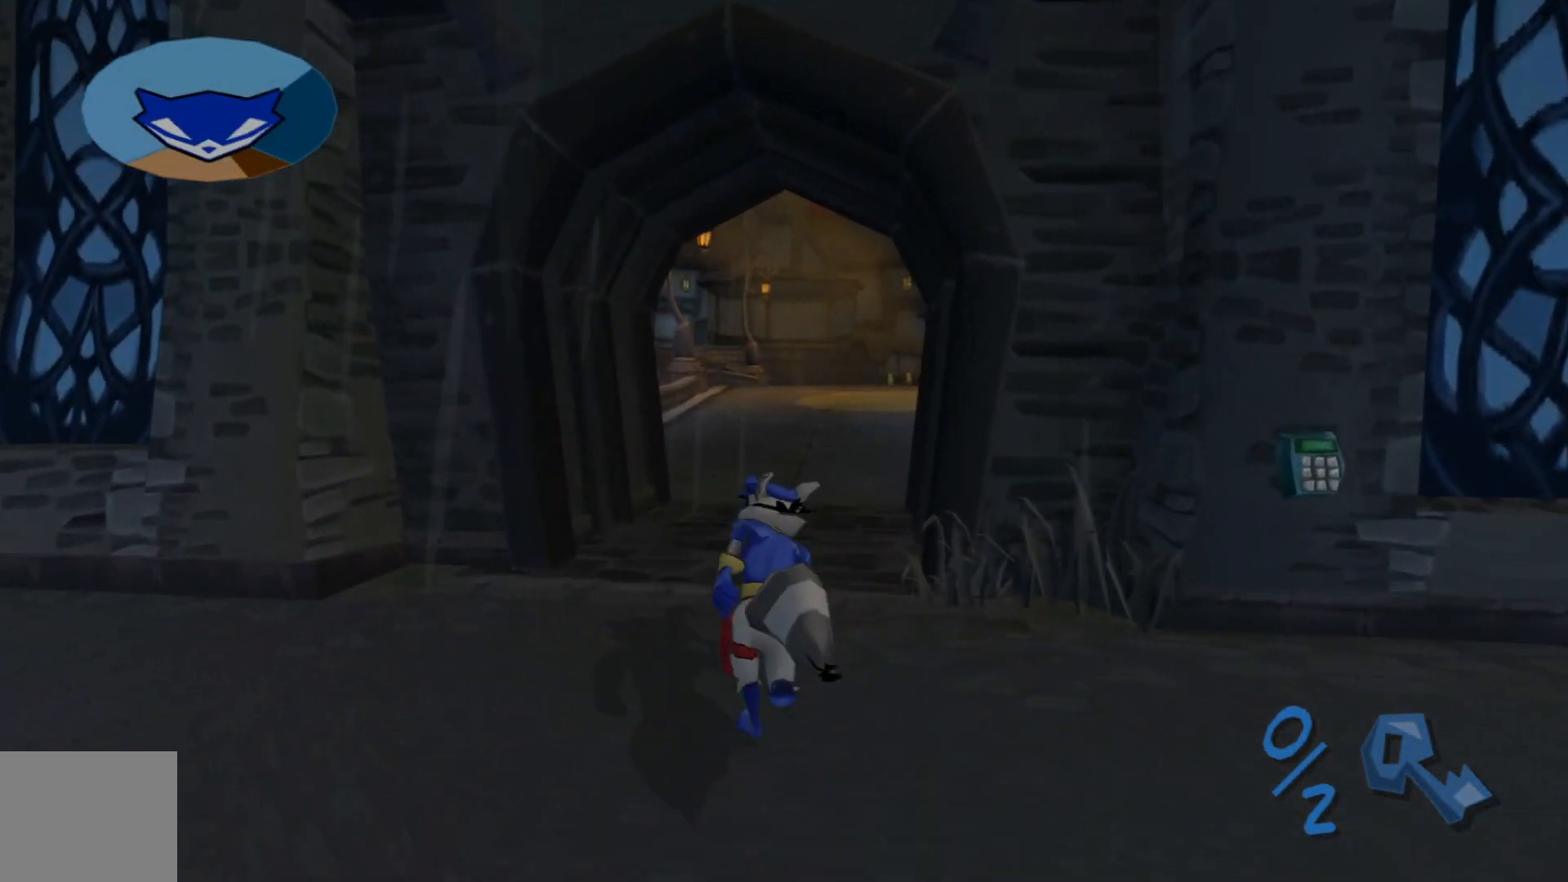
{"dt_ms": 500, "buttons": [], "left_stick": "up", "right_stick": "center", "events": []}
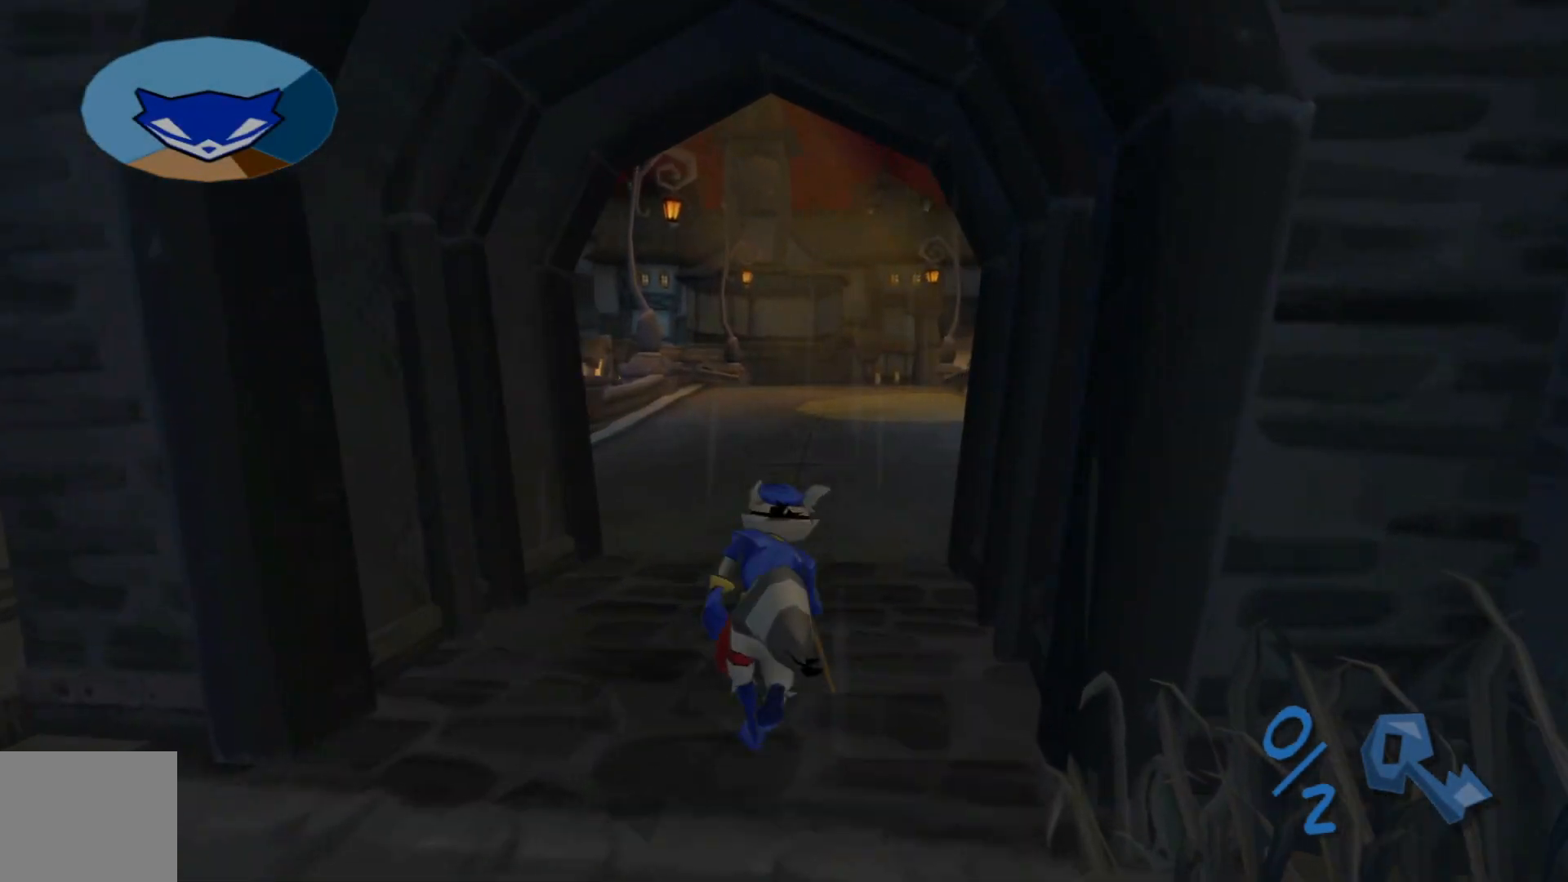
{"dt_ms": 500, "buttons": [], "left_stick": "up", "right_stick": "center", "events": []}
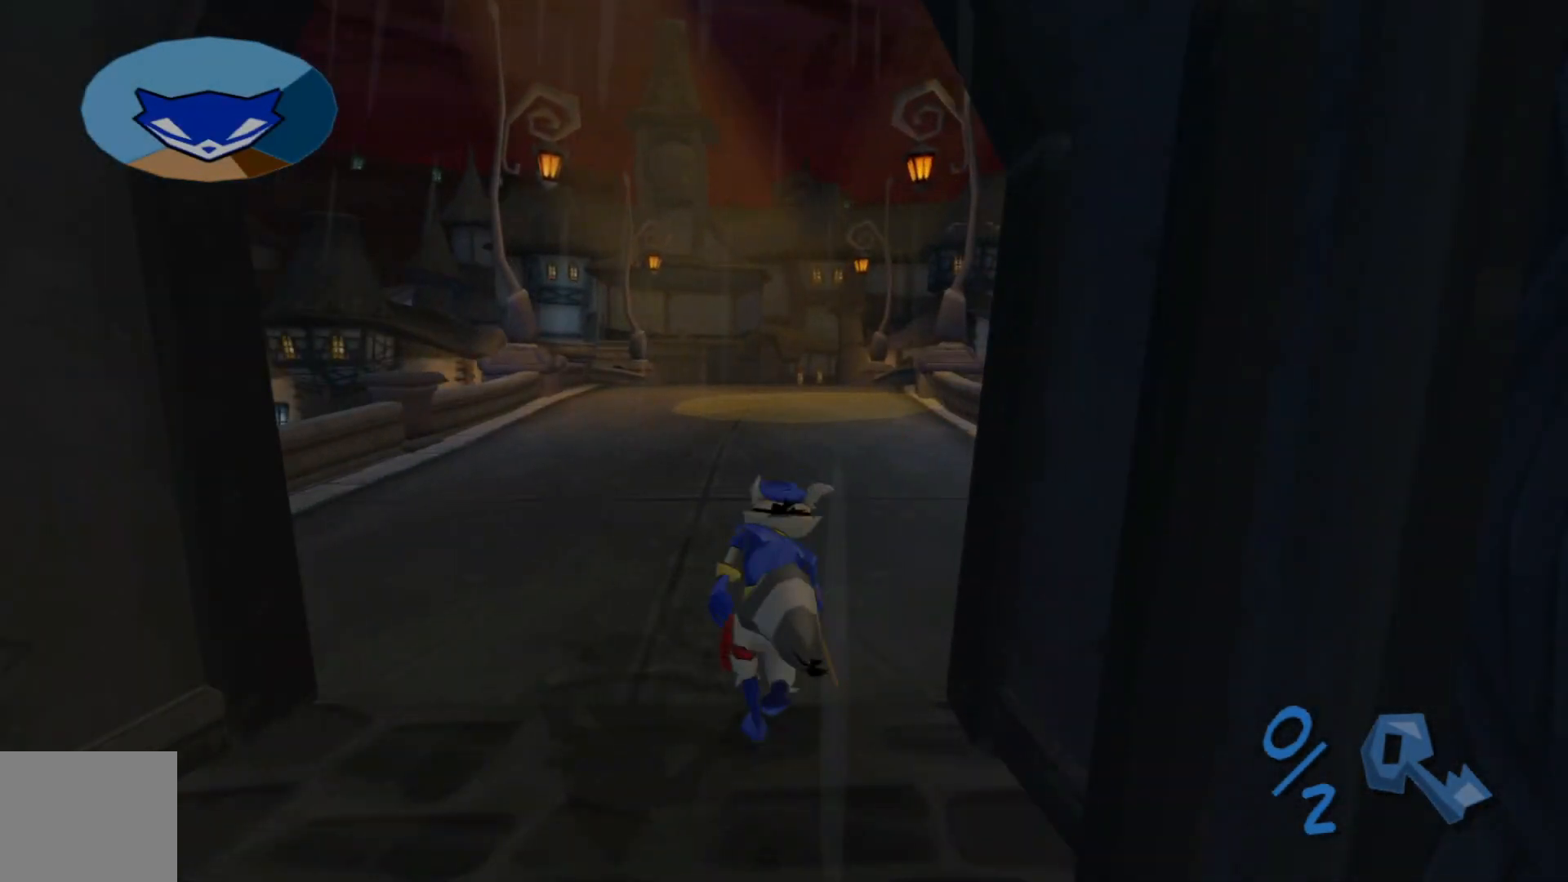
{"dt_ms": 500, "buttons": [], "left_stick": "up", "right_stick": "center", "events": []}